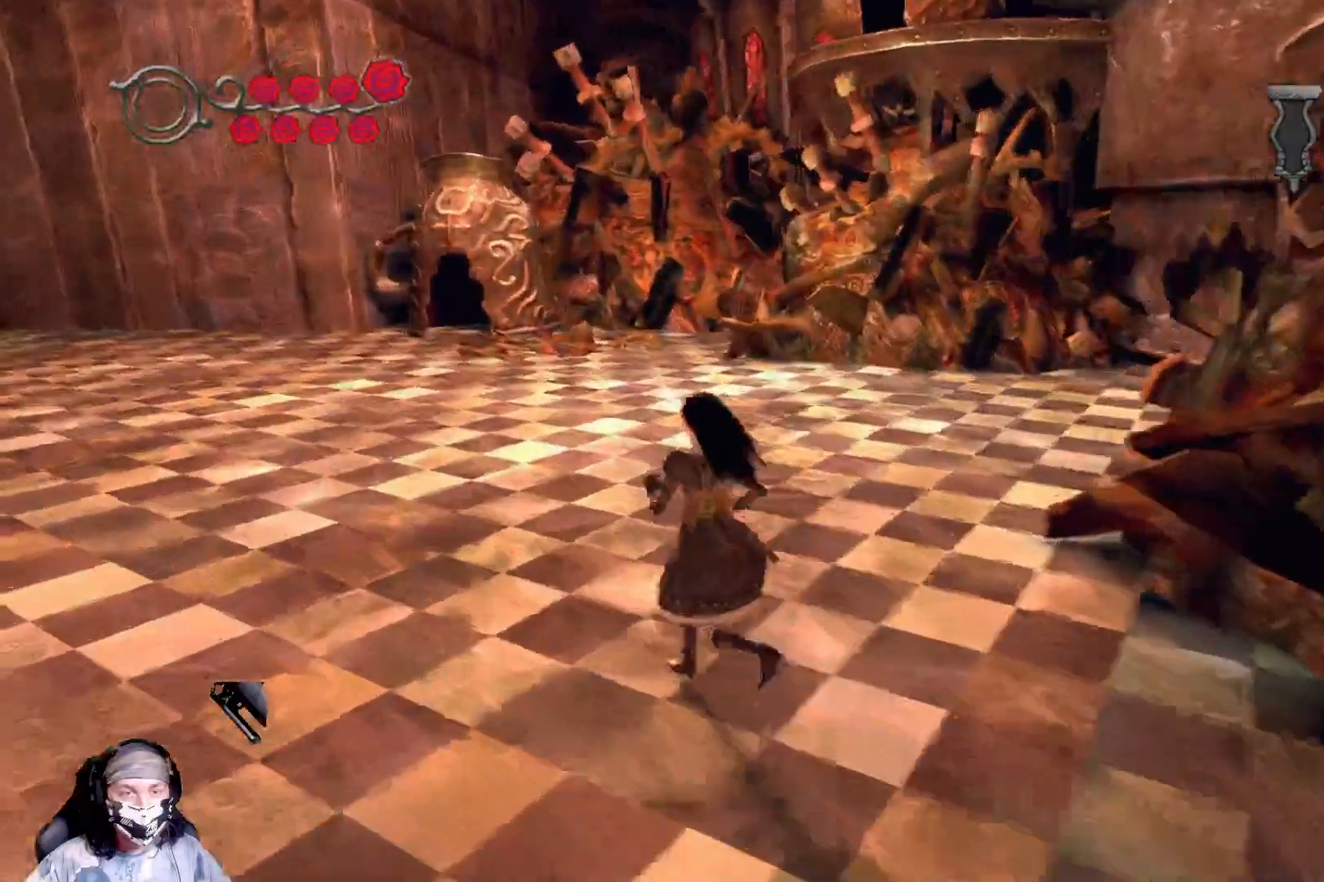
Gameplay with a controller (Xbox layout); each line is a JSON object with the inputs held at the frame after it. "events" lists button and stick changes between this image and that frame as [ms after this image, input, new state], when the widget could be followed in between.
{"buttons": [], "left_stick": "up-left", "right_stick": "right", "events": [[267, "right_stick", "right"]]}
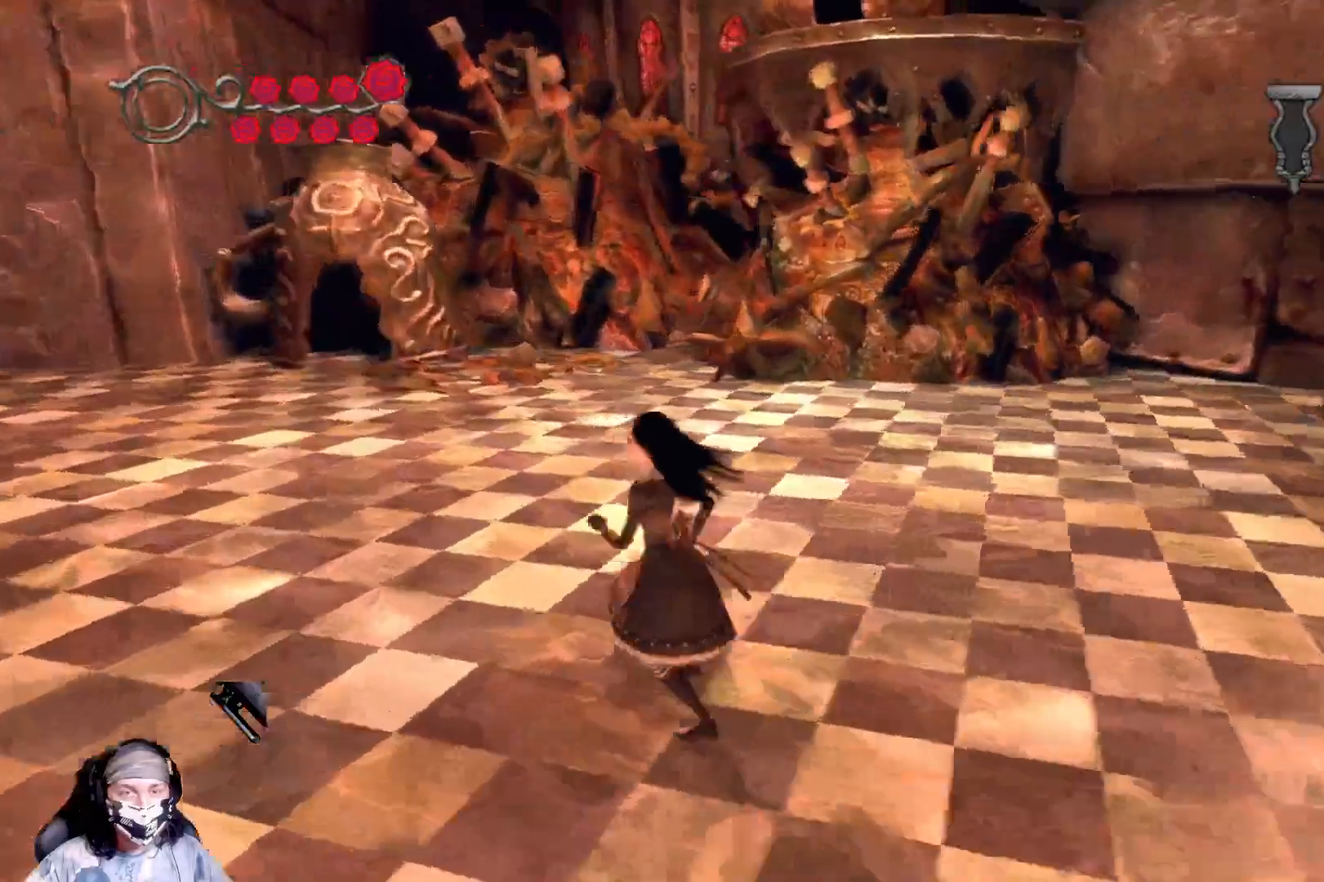
{"buttons": [], "left_stick": "up-left", "right_stick": "center", "events": [[167, "right_stick", "center"]]}
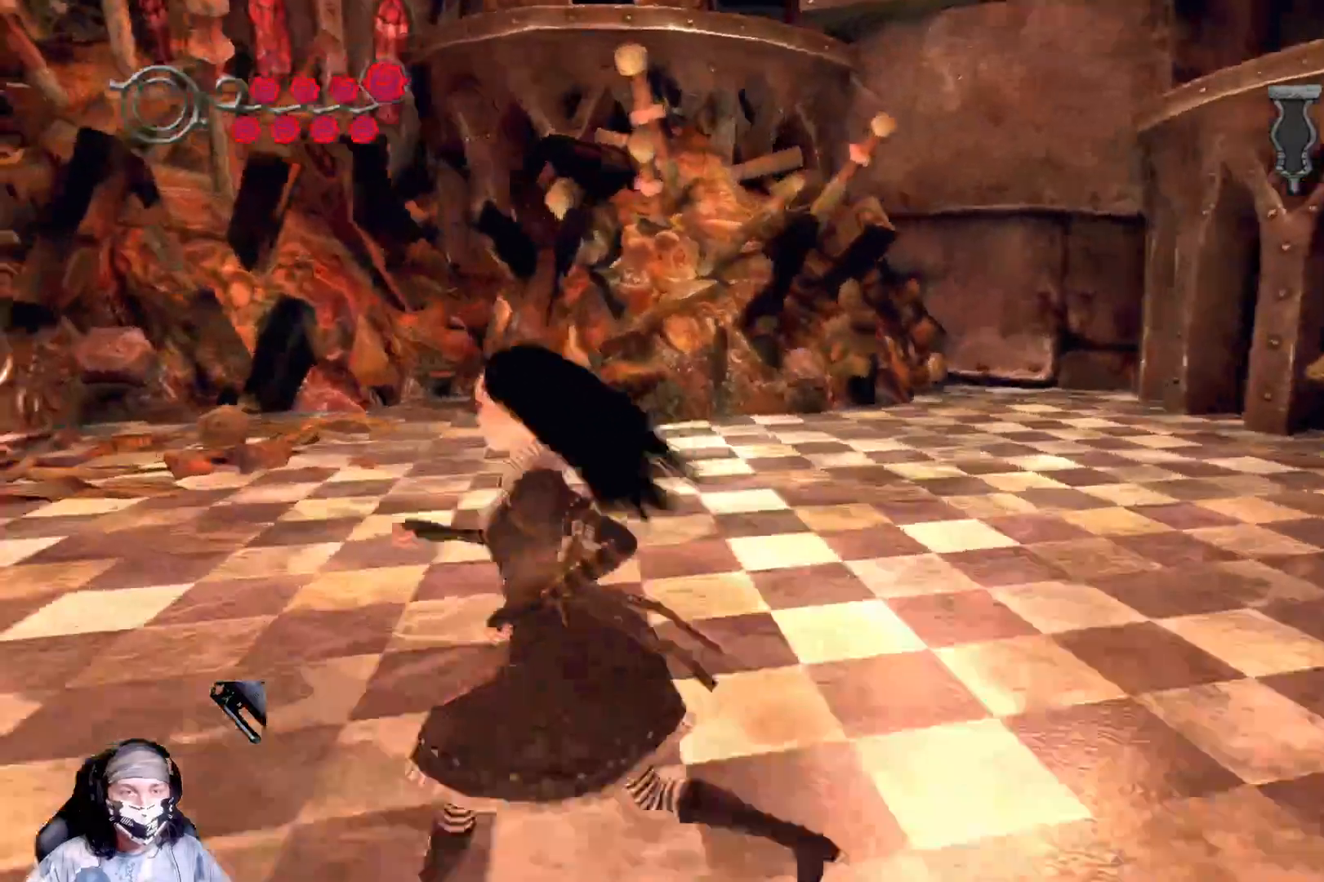
{"buttons": [], "left_stick": "up-left", "right_stick": "left", "events": [[100, "right_stick", "left"]]}
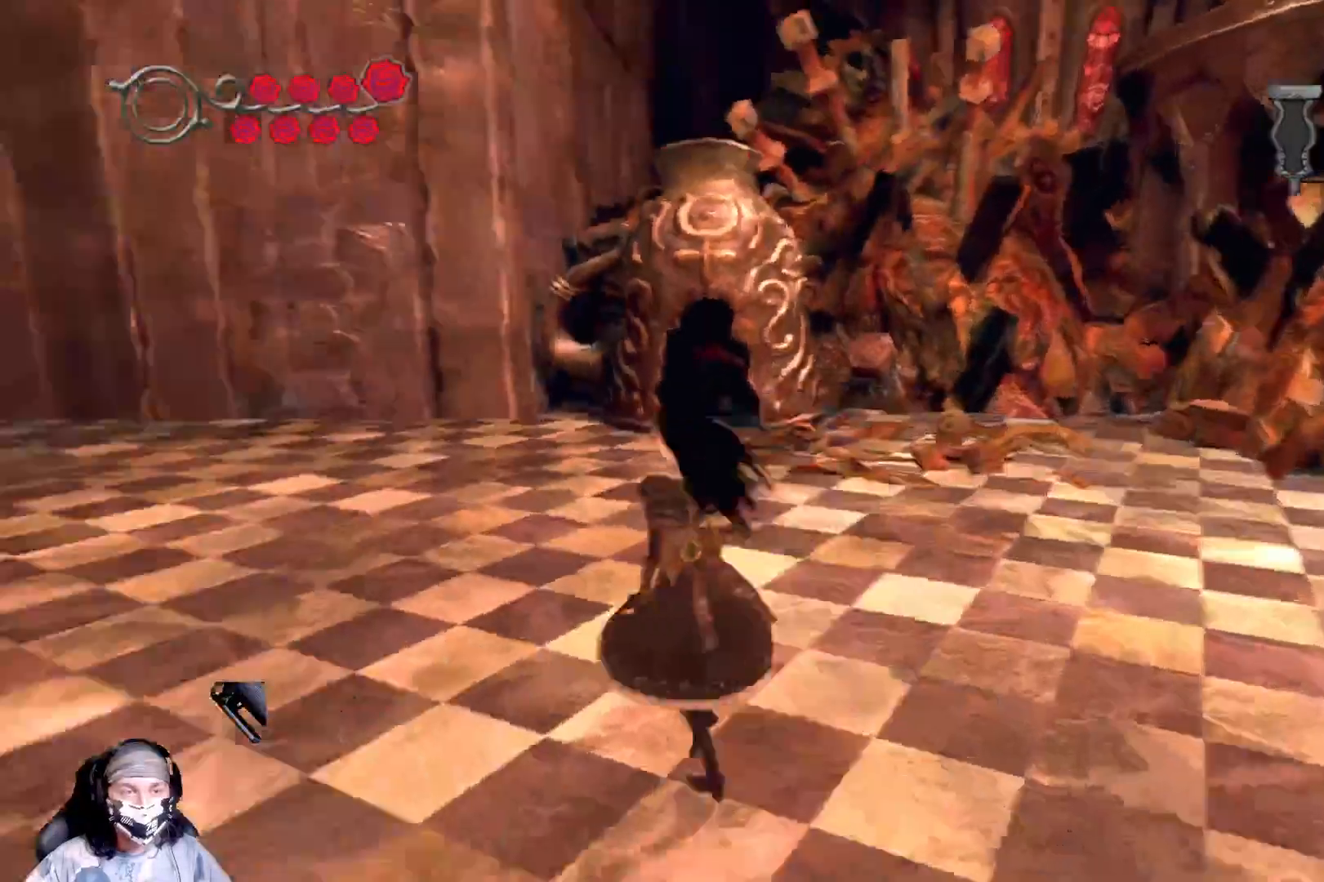
{"buttons": [], "left_stick": "up-left", "right_stick": "left", "events": []}
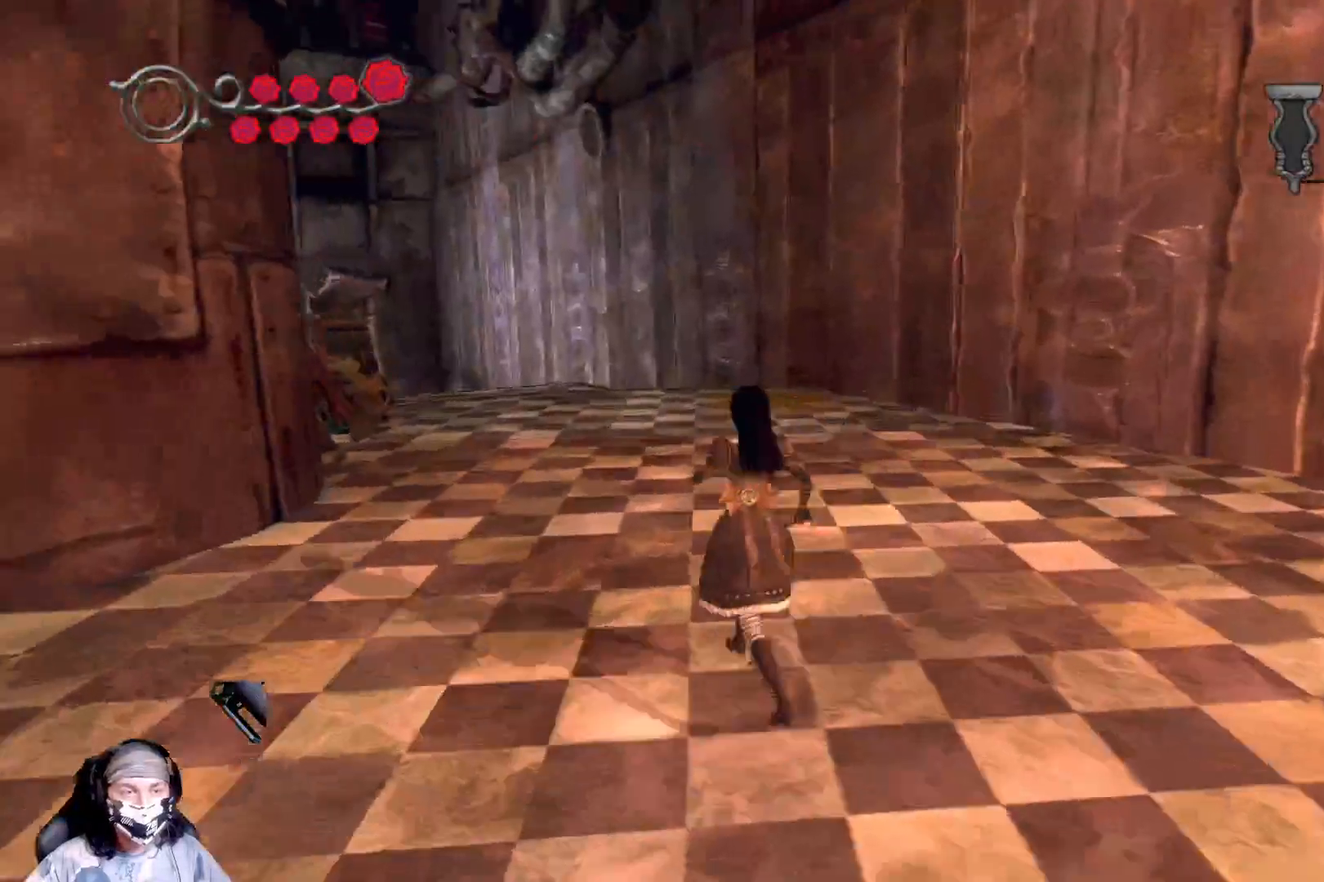
{"buttons": [], "left_stick": "up-left", "right_stick": "down-left", "events": [[433, "right_stick", "down-left"]]}
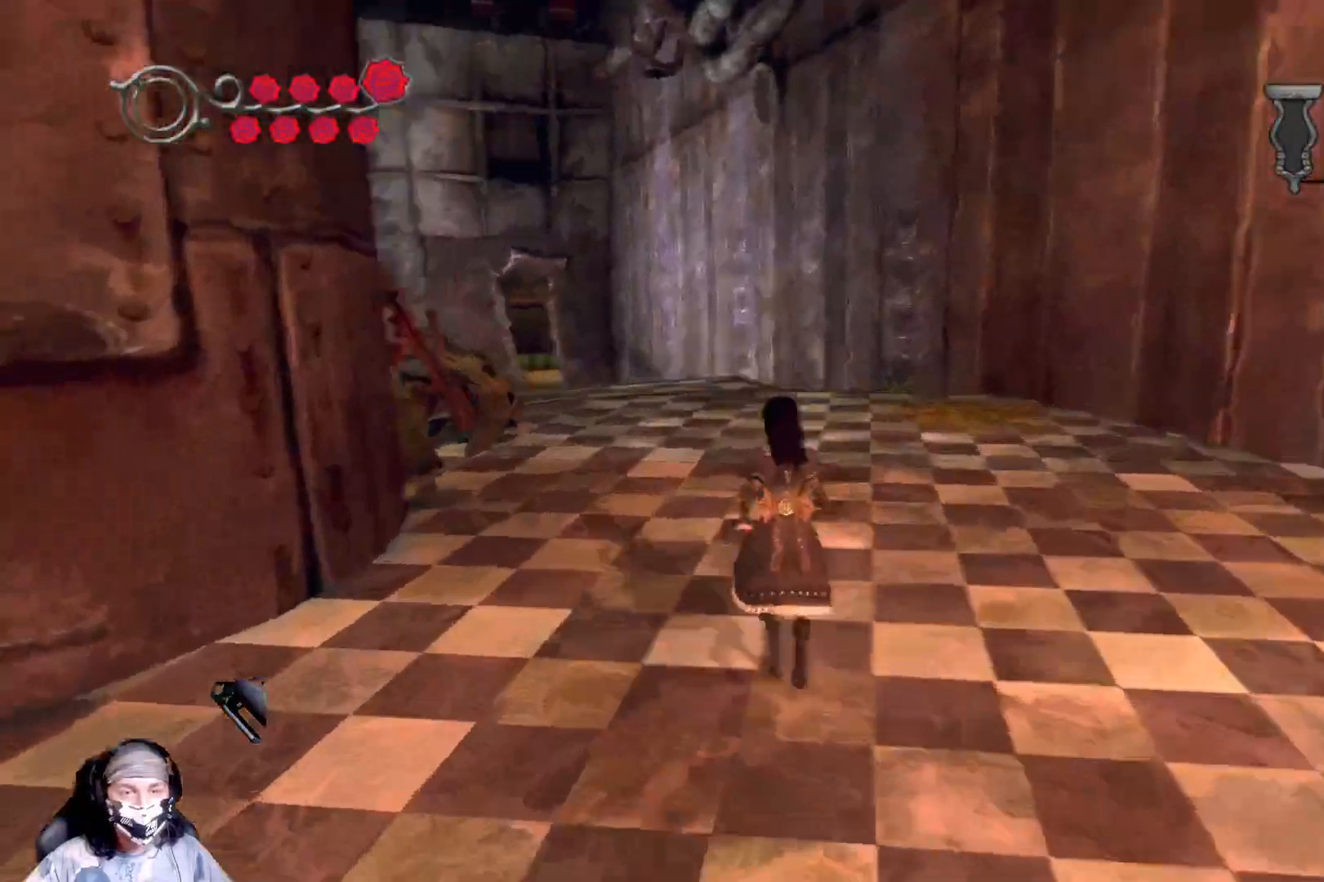
{"buttons": [], "left_stick": "up", "right_stick": "down-left", "events": [[33, "left_stick", "up"], [100, "right_stick", "left"], [400, "right_stick", "down-left"]]}
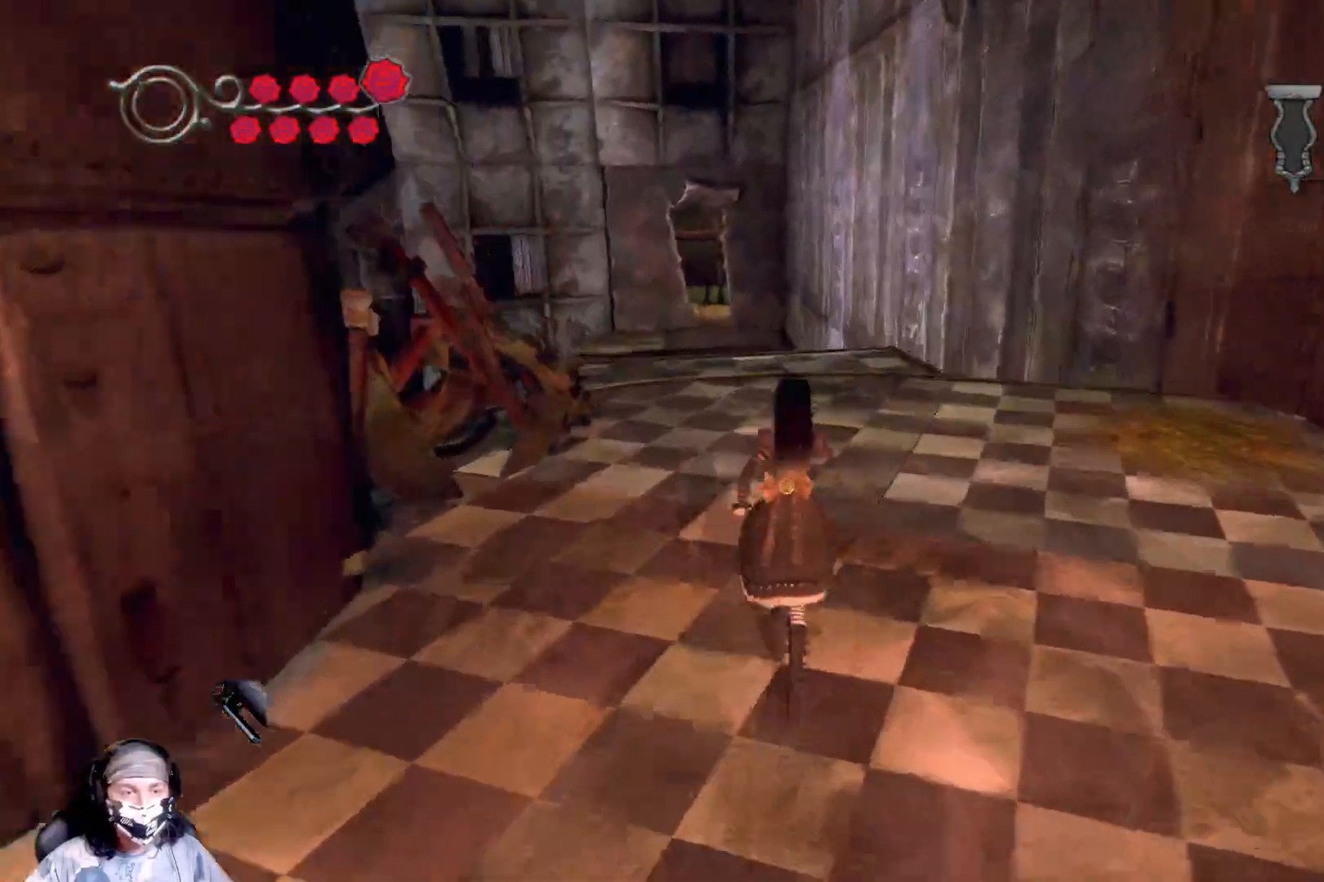
{"buttons": [], "left_stick": "up", "right_stick": "center", "events": [[133, "right_stick", "center"]]}
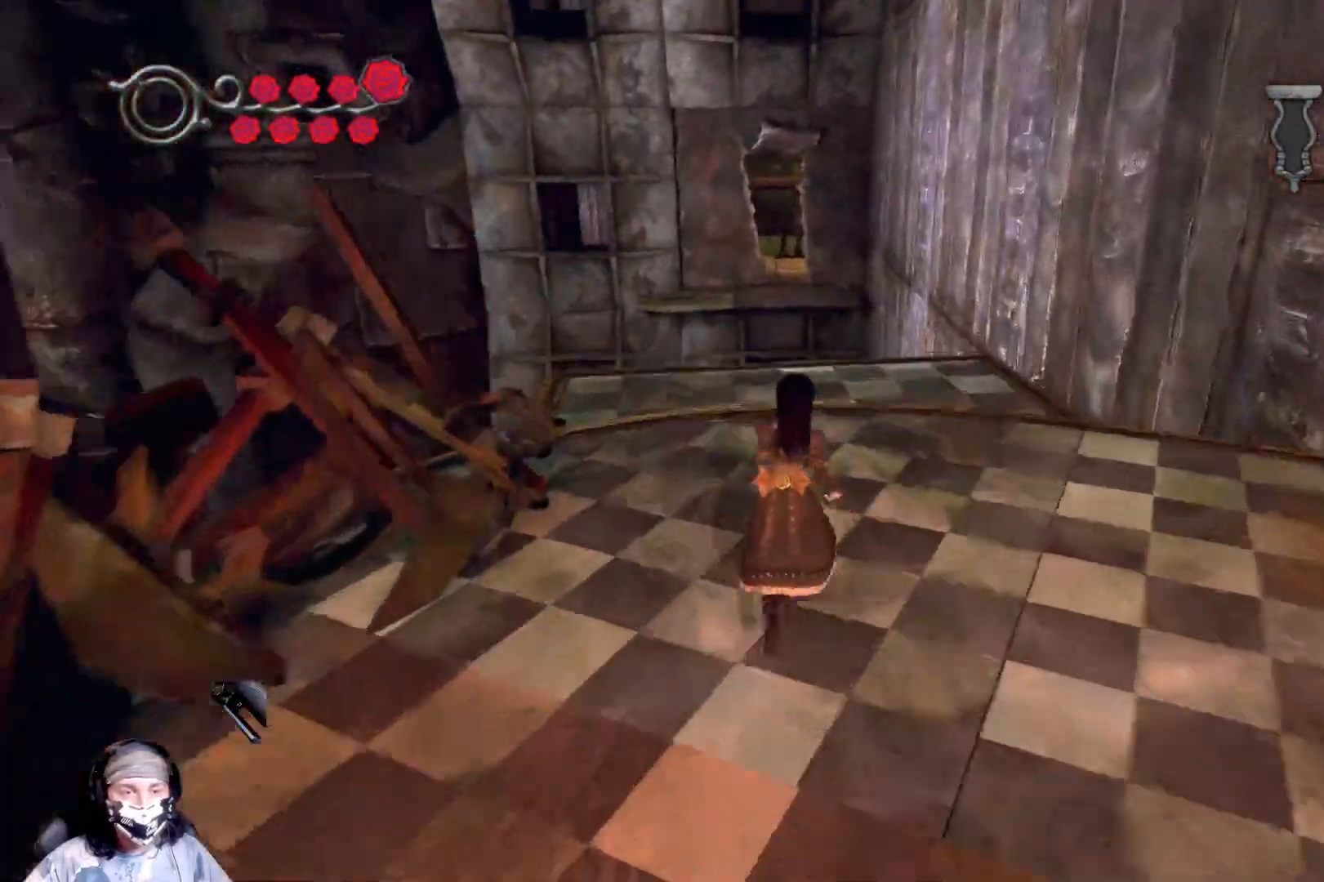
{"buttons": [], "left_stick": "up", "right_stick": "down", "events": [[300, "right_stick", "down"]]}
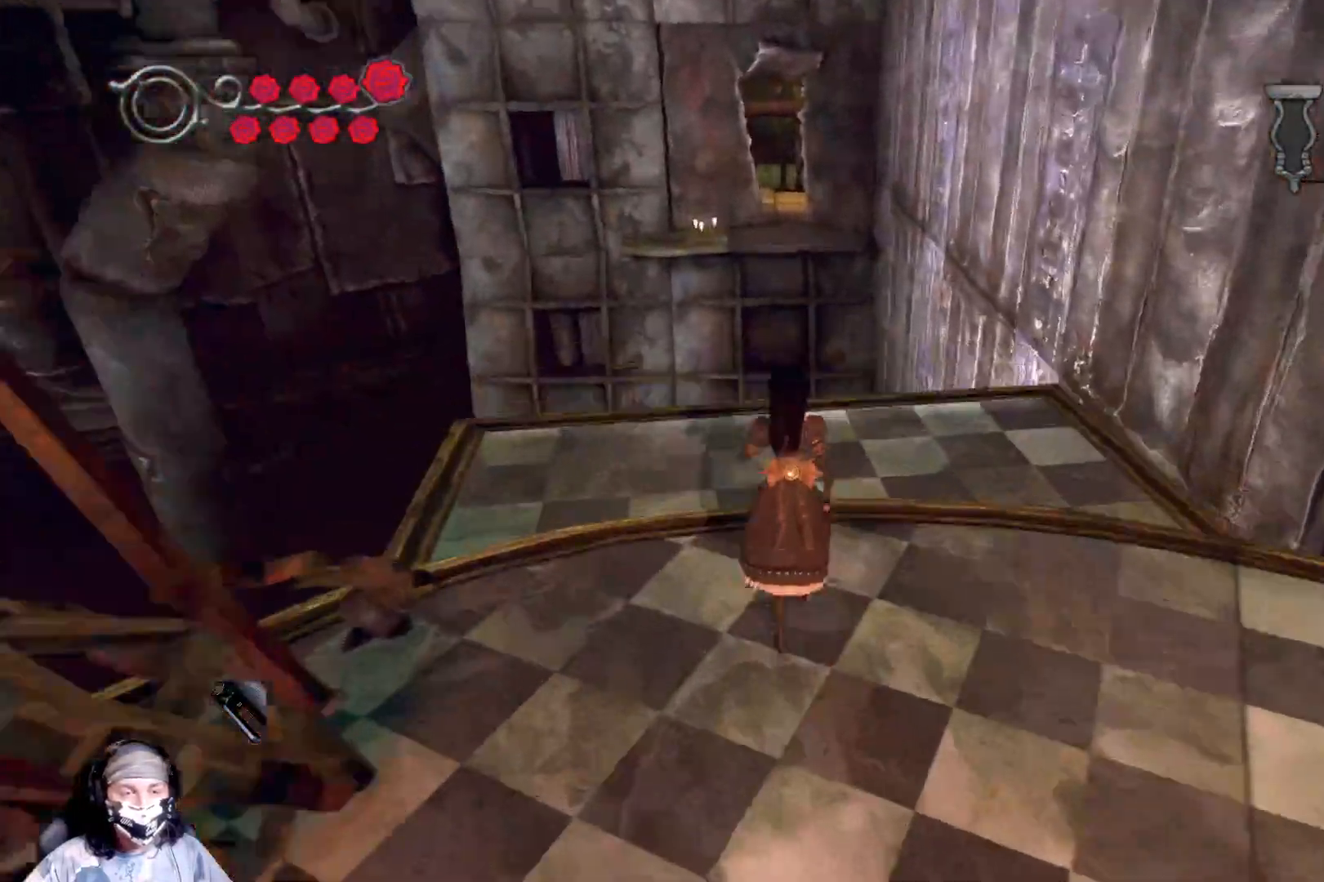
{"buttons": [], "left_stick": "up", "right_stick": "center", "events": [[67, "left_stick", "center"], [233, "right_stick", "center"], [467, "left_stick", "up"]]}
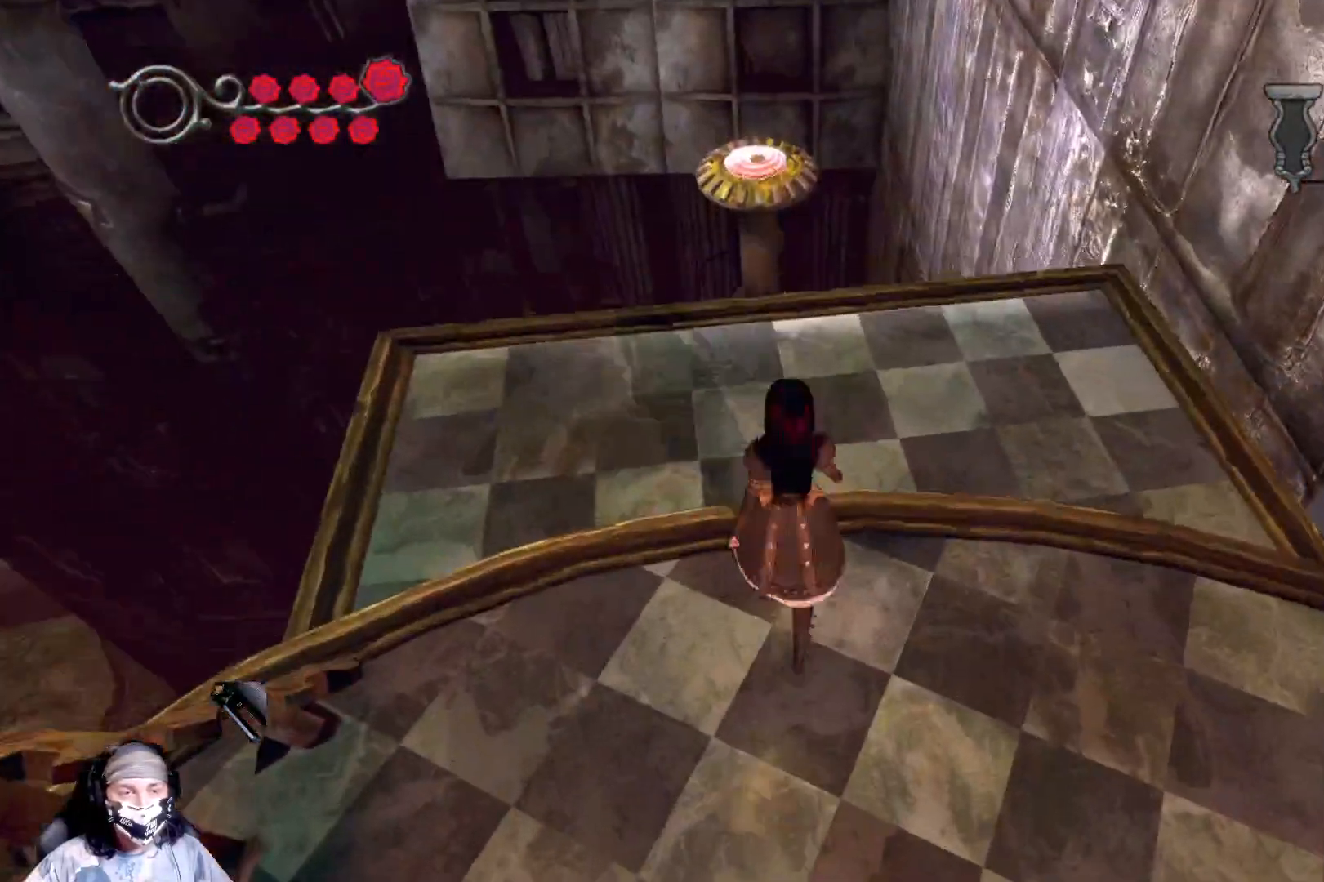
{"buttons": ["A"], "left_stick": "up", "right_stick": "center", "events": [[400, "A", "down"]]}
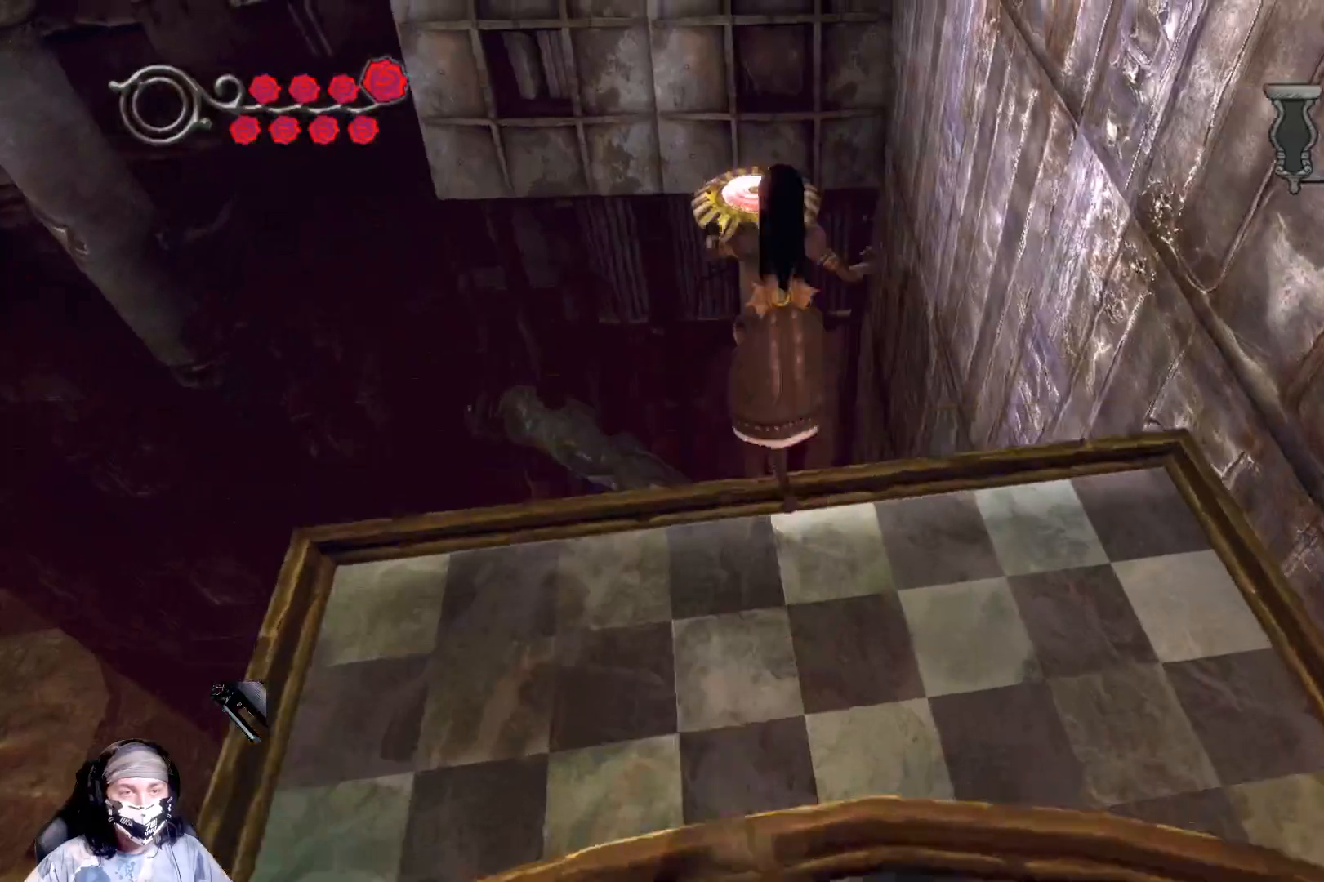
{"buttons": [], "left_stick": "up", "right_stick": "center", "events": [[233, "A", "up"]]}
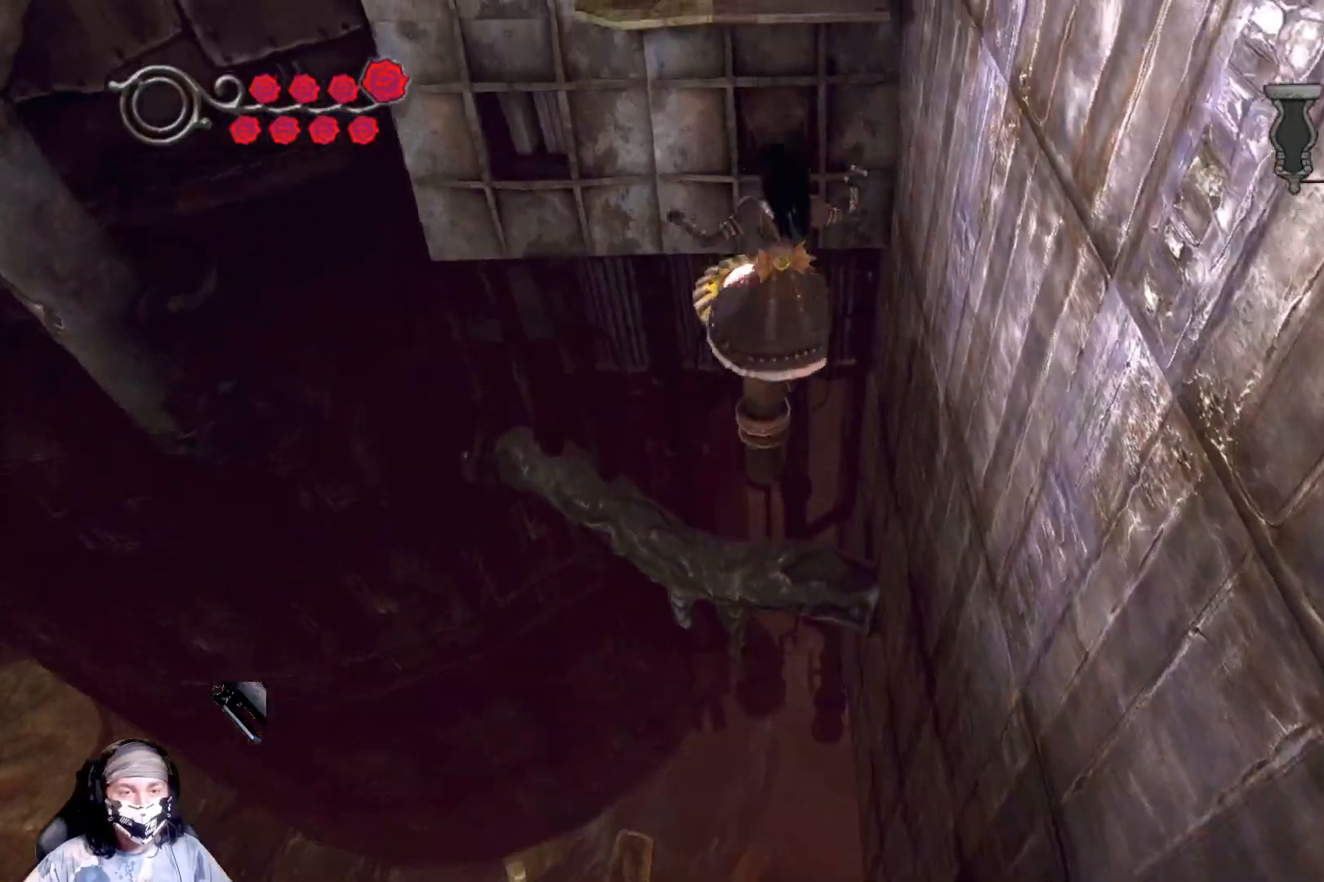
{"buttons": [], "left_stick": "up", "right_stick": "center", "events": [[233, "A", "down"], [500, "A", "up"]]}
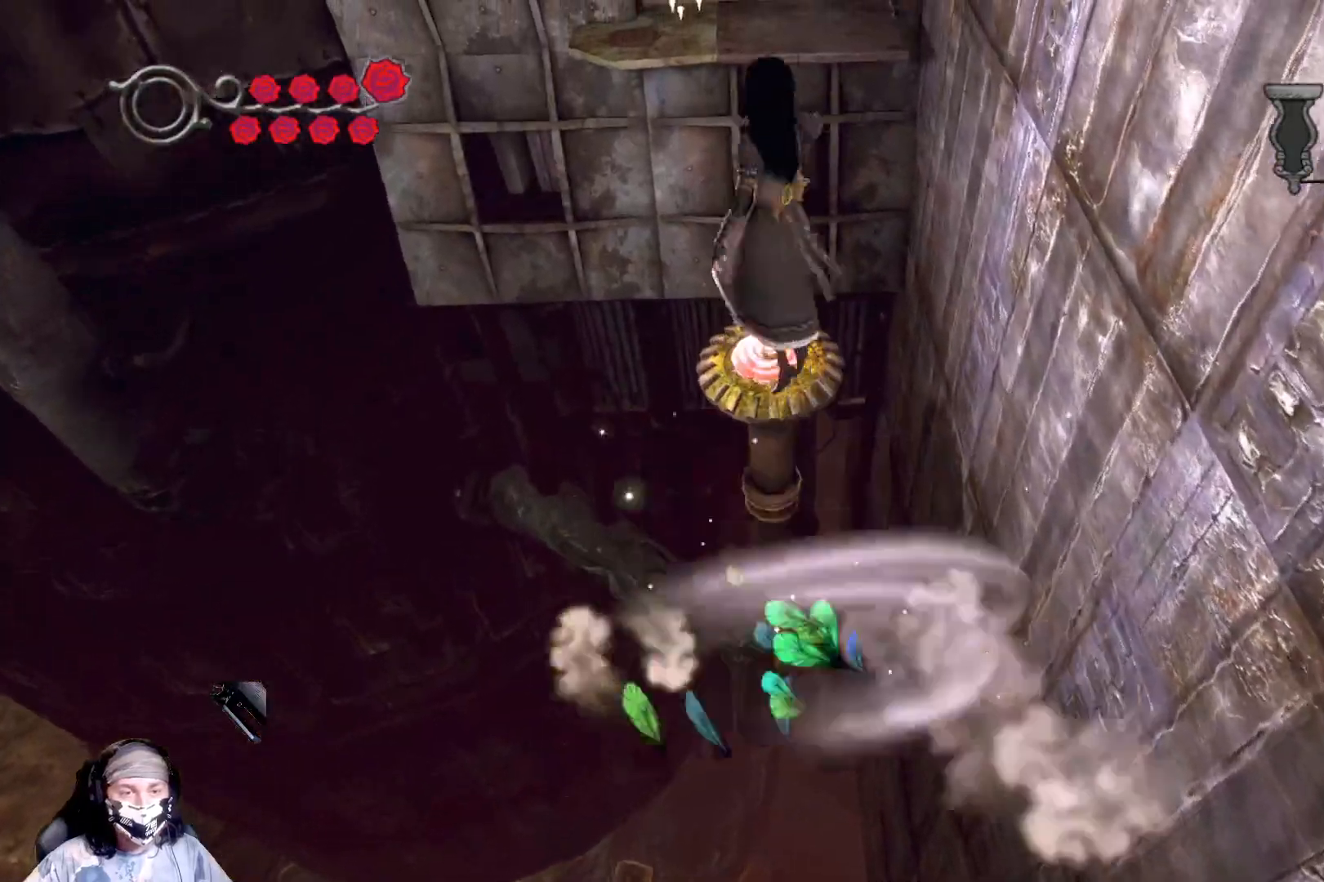
{"buttons": ["A"], "left_stick": "up", "right_stick": "center", "events": [[500, "A", "down"]]}
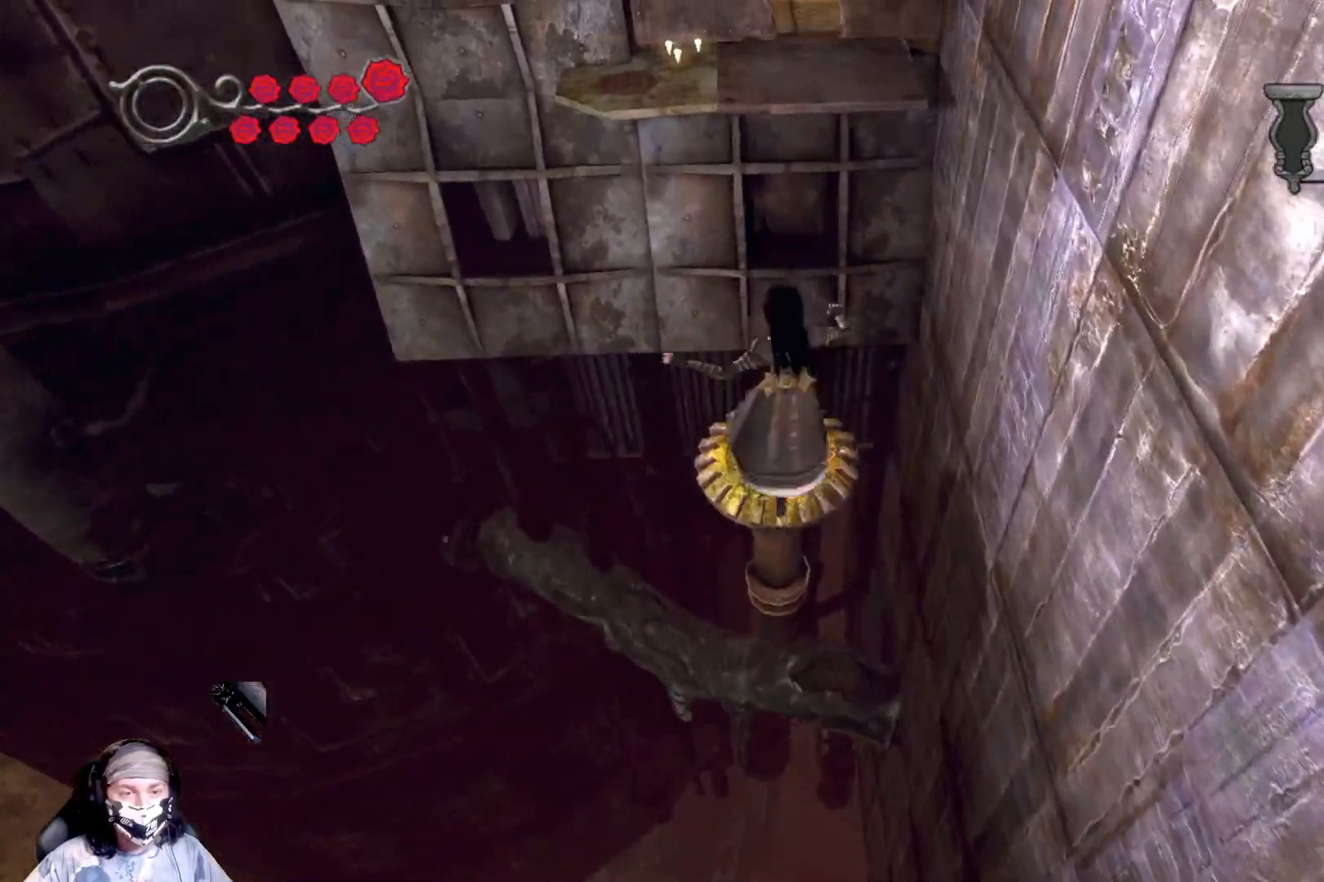
{"buttons": [], "left_stick": "up", "right_stick": "center", "events": [[333, "A", "up"]]}
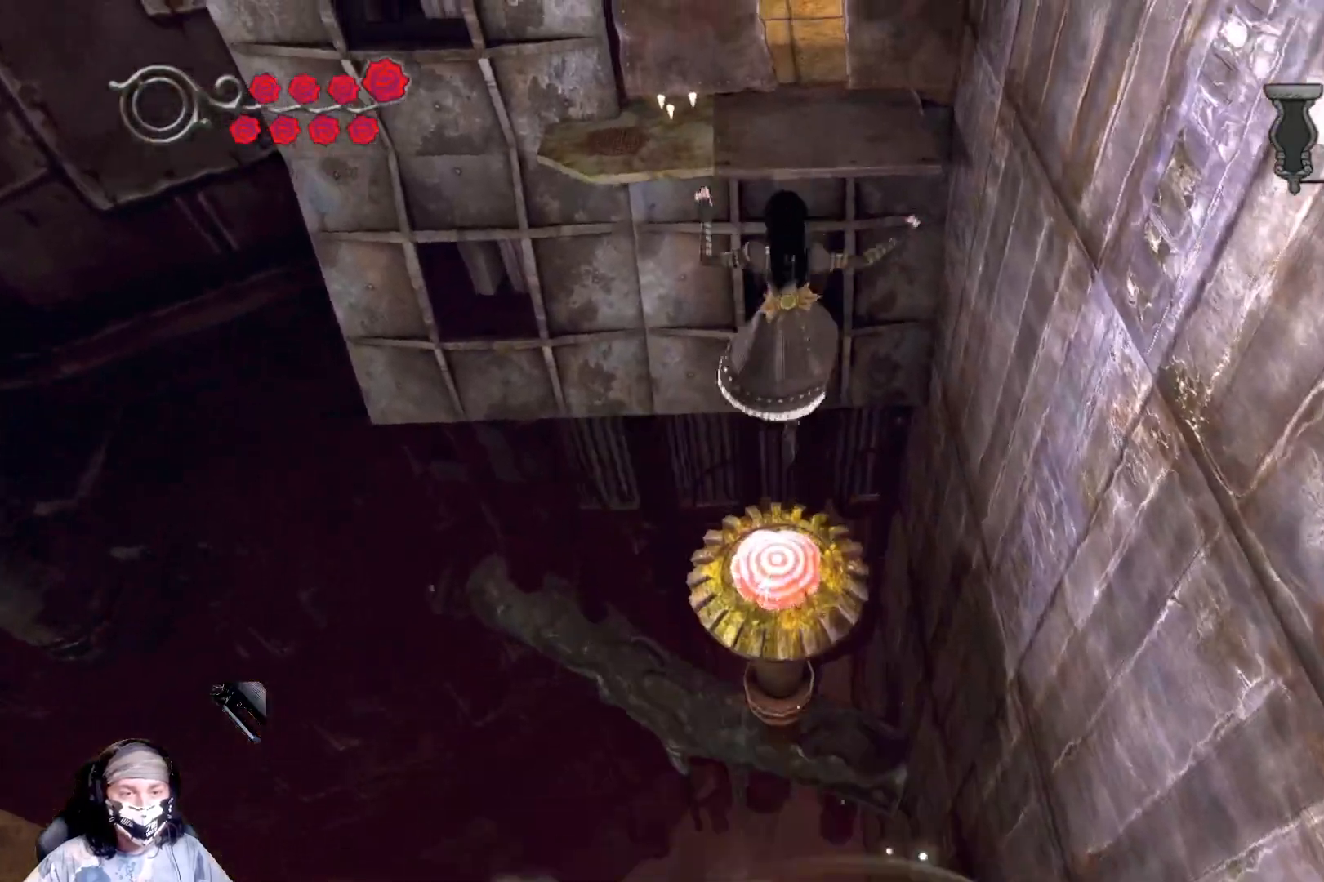
{"buttons": [], "left_stick": "up", "right_stick": "center", "events": []}
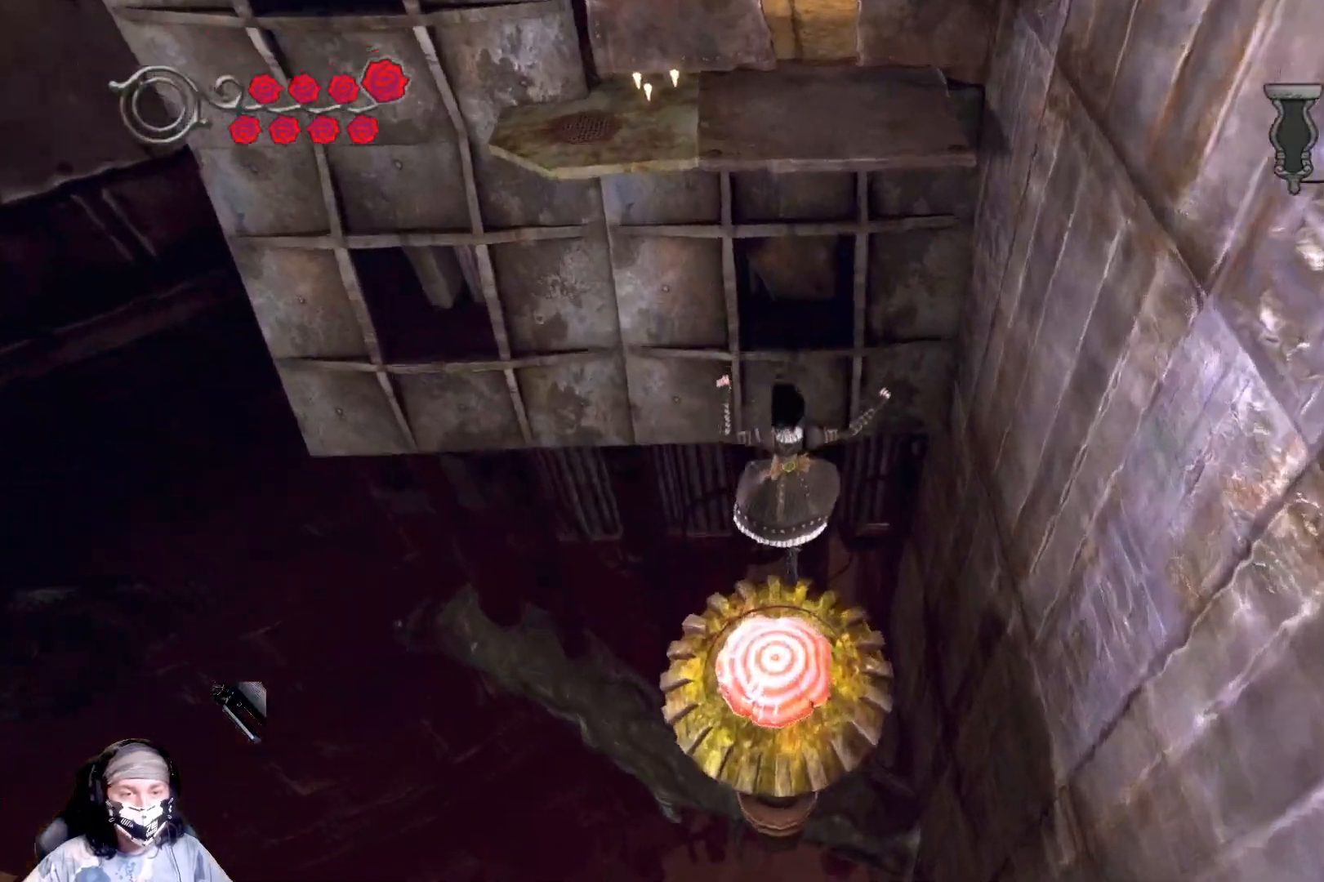
{"buttons": [], "left_stick": "center", "right_stick": "center", "events": [[100, "left_stick", "center"]]}
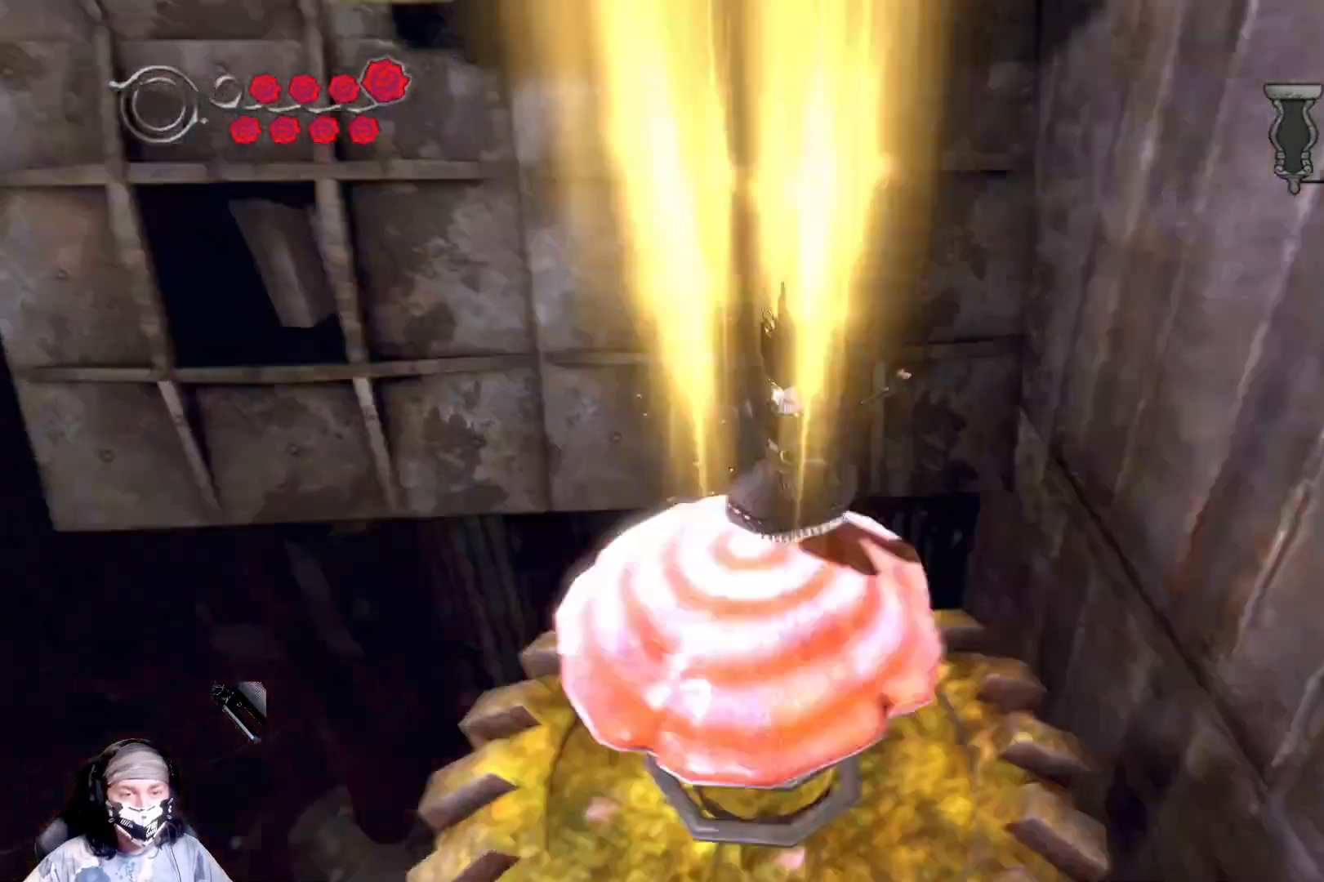
{"buttons": [], "left_stick": "up", "right_stick": "center", "events": [[300, "left_stick", "up"]]}
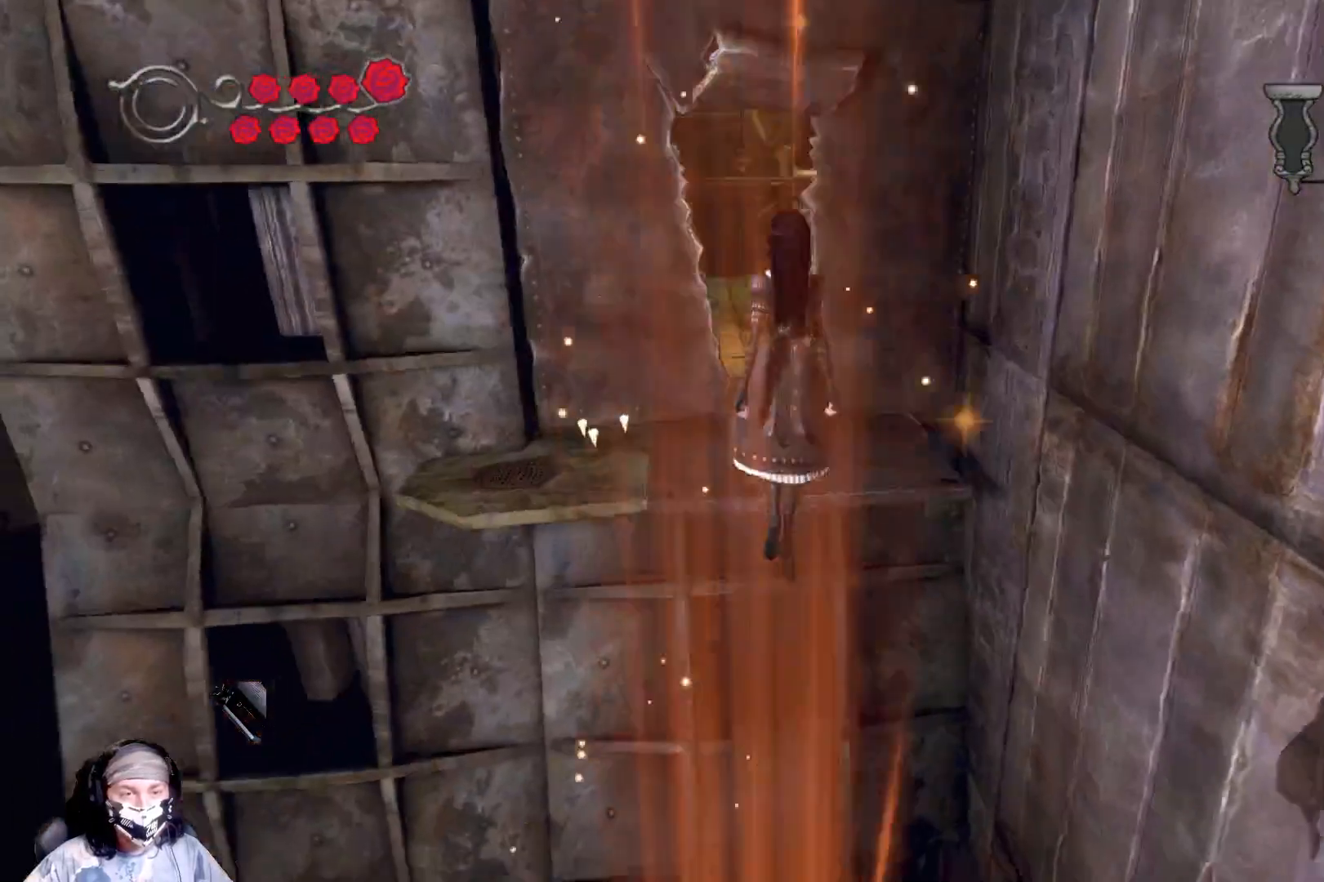
{"buttons": ["A"], "left_stick": "up", "right_stick": "center", "events": [[400, "A", "down"]]}
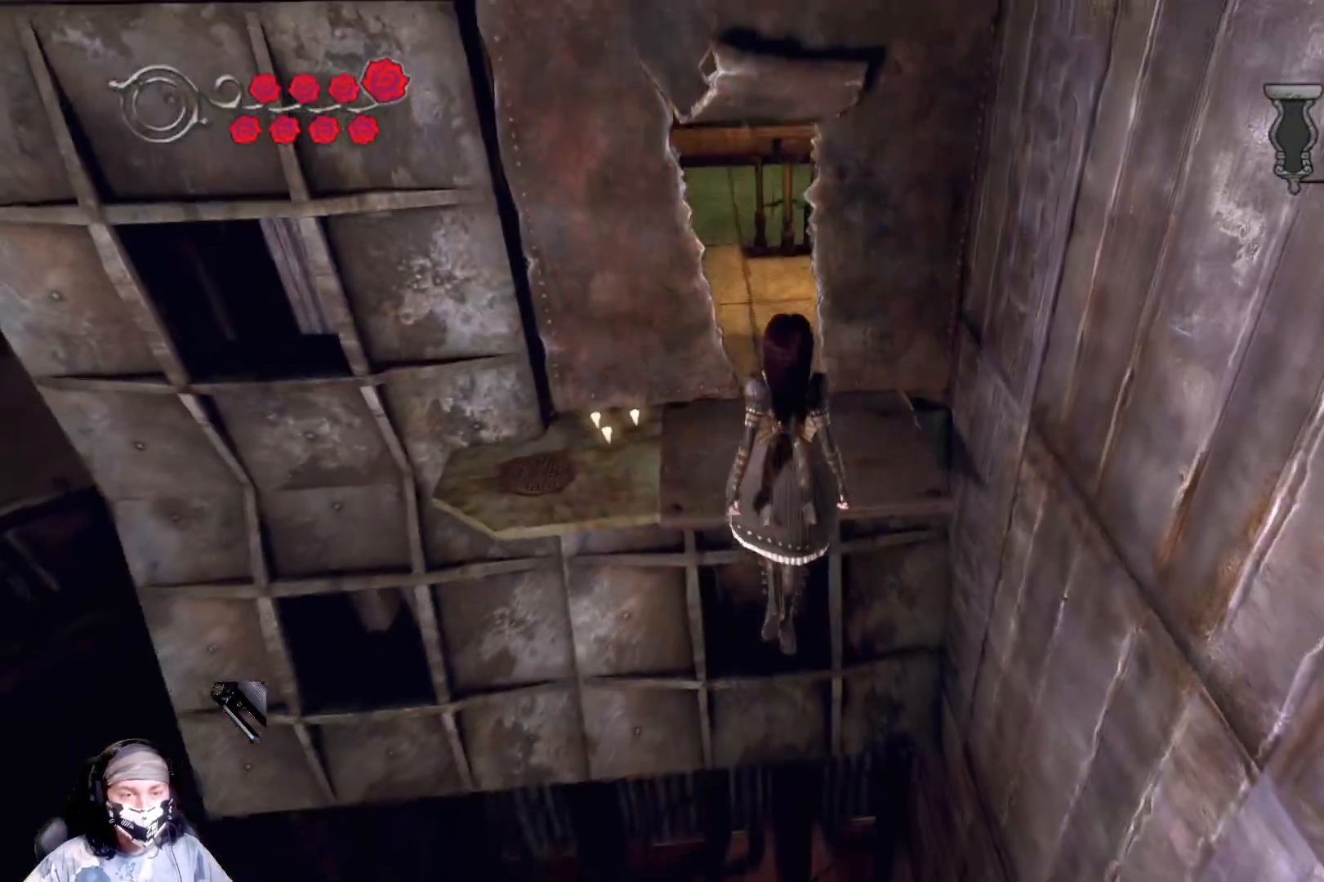
{"buttons": ["A"], "left_stick": "up", "right_stick": "center", "events": [[133, "A", "up"], [500, "A", "down"]]}
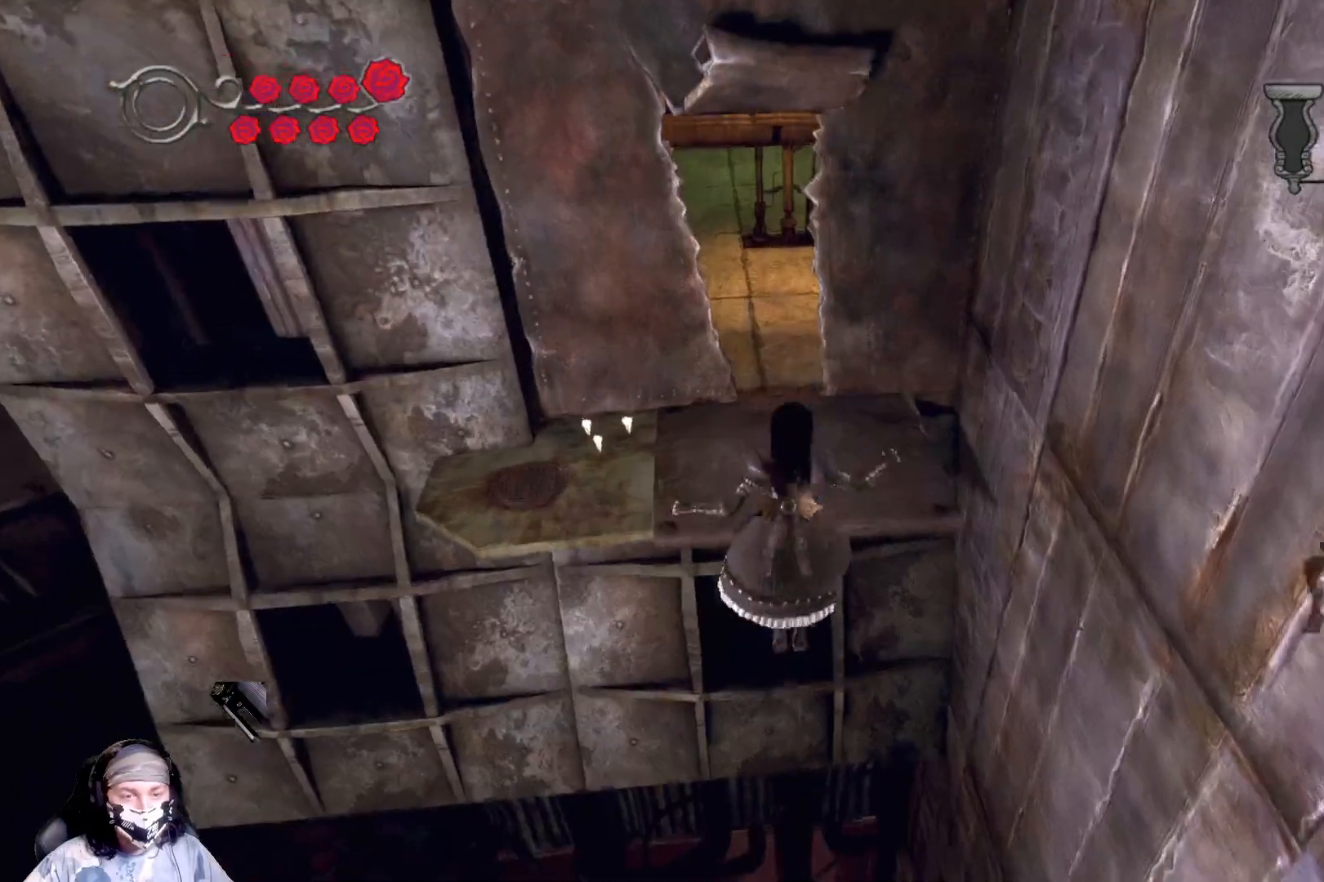
{"buttons": [], "left_stick": "up", "right_stick": "center", "events": [[467, "A", "up"]]}
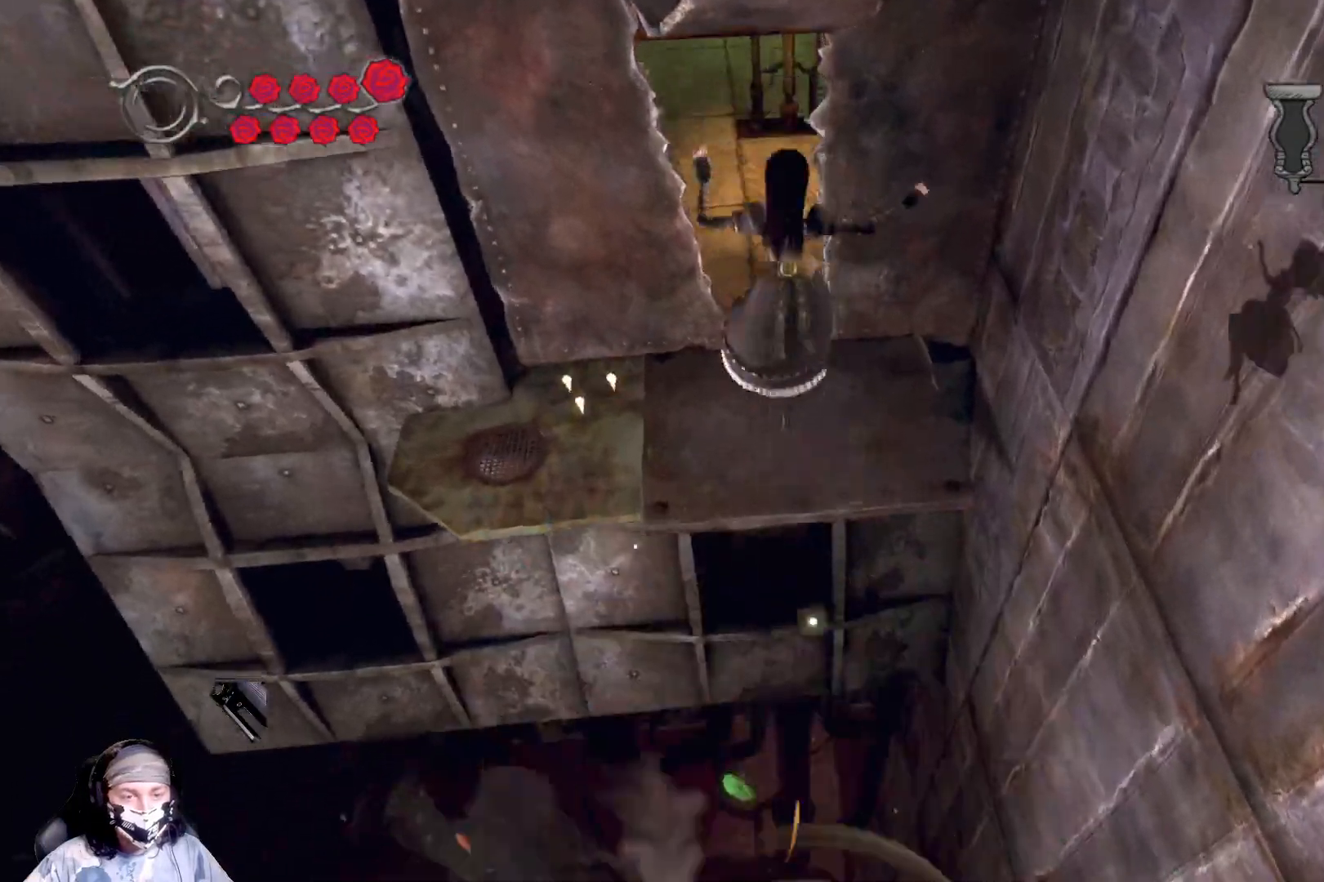
{"buttons": ["A"], "left_stick": "up", "right_stick": "center", "events": [[133, "A", "down"]]}
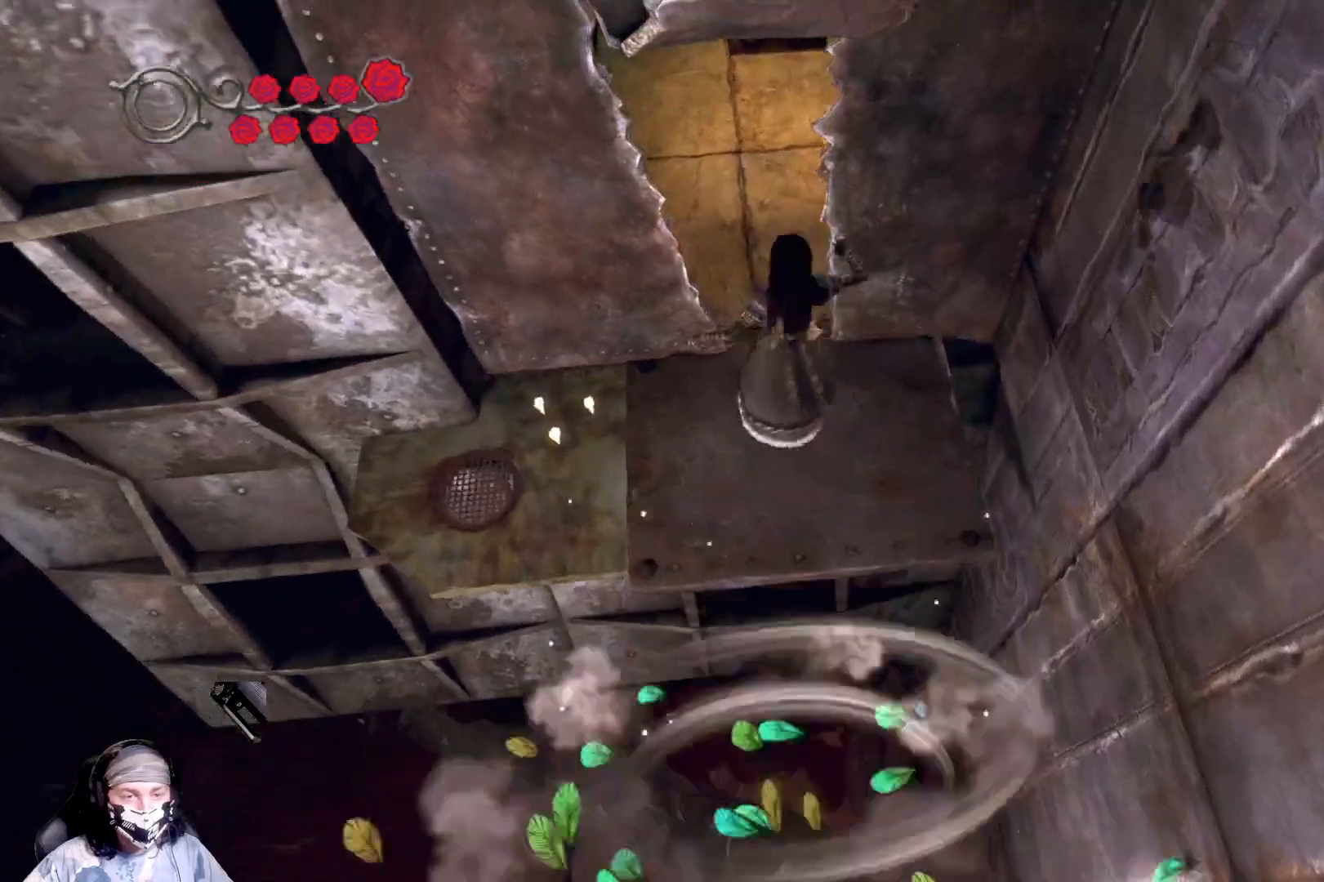
{"buttons": ["A"], "left_stick": "up-left", "right_stick": "center", "events": [[267, "left_stick", "up-left"]]}
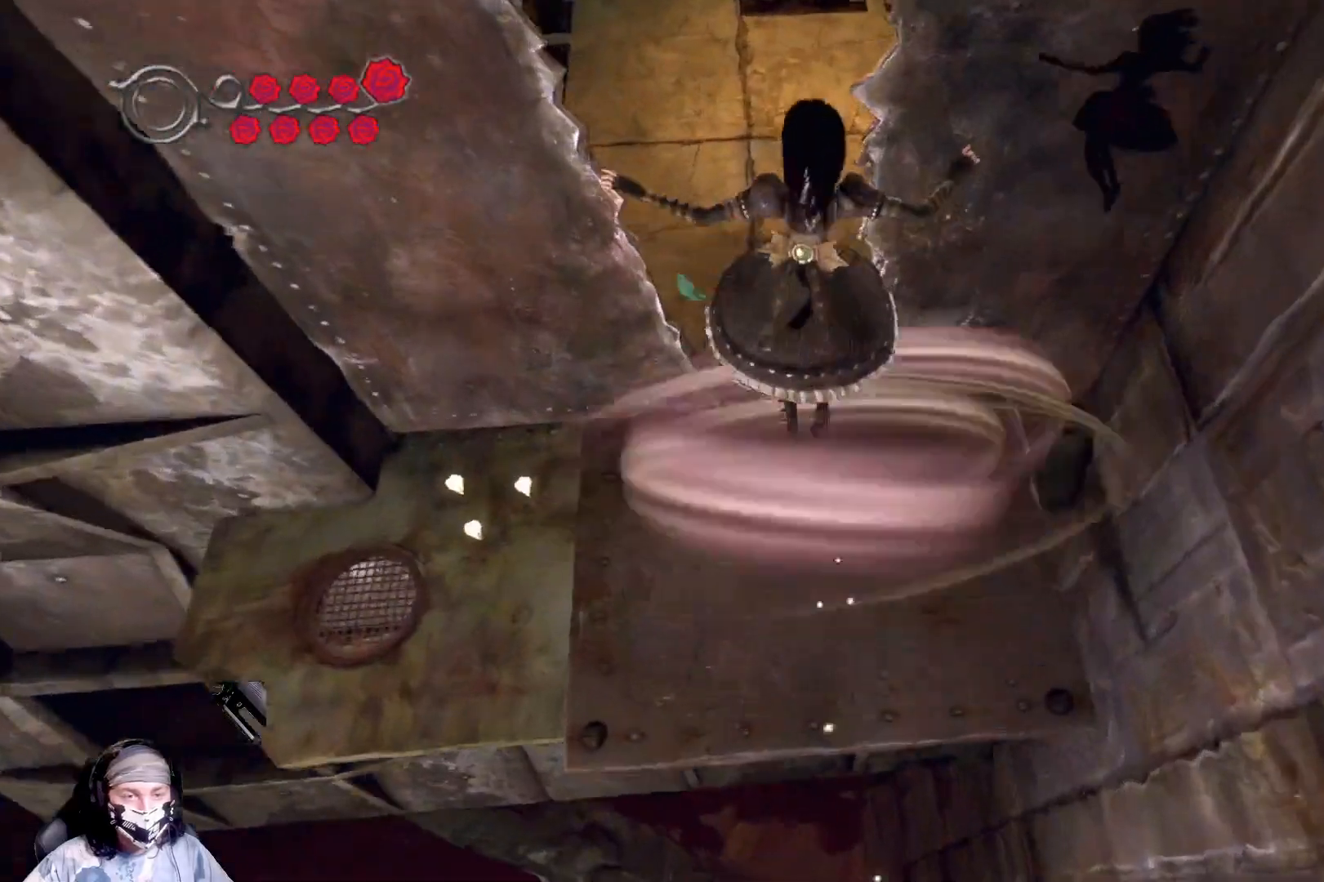
{"buttons": [], "left_stick": "center", "right_stick": "center", "events": [[167, "A", "up"], [333, "left_stick", "center"]]}
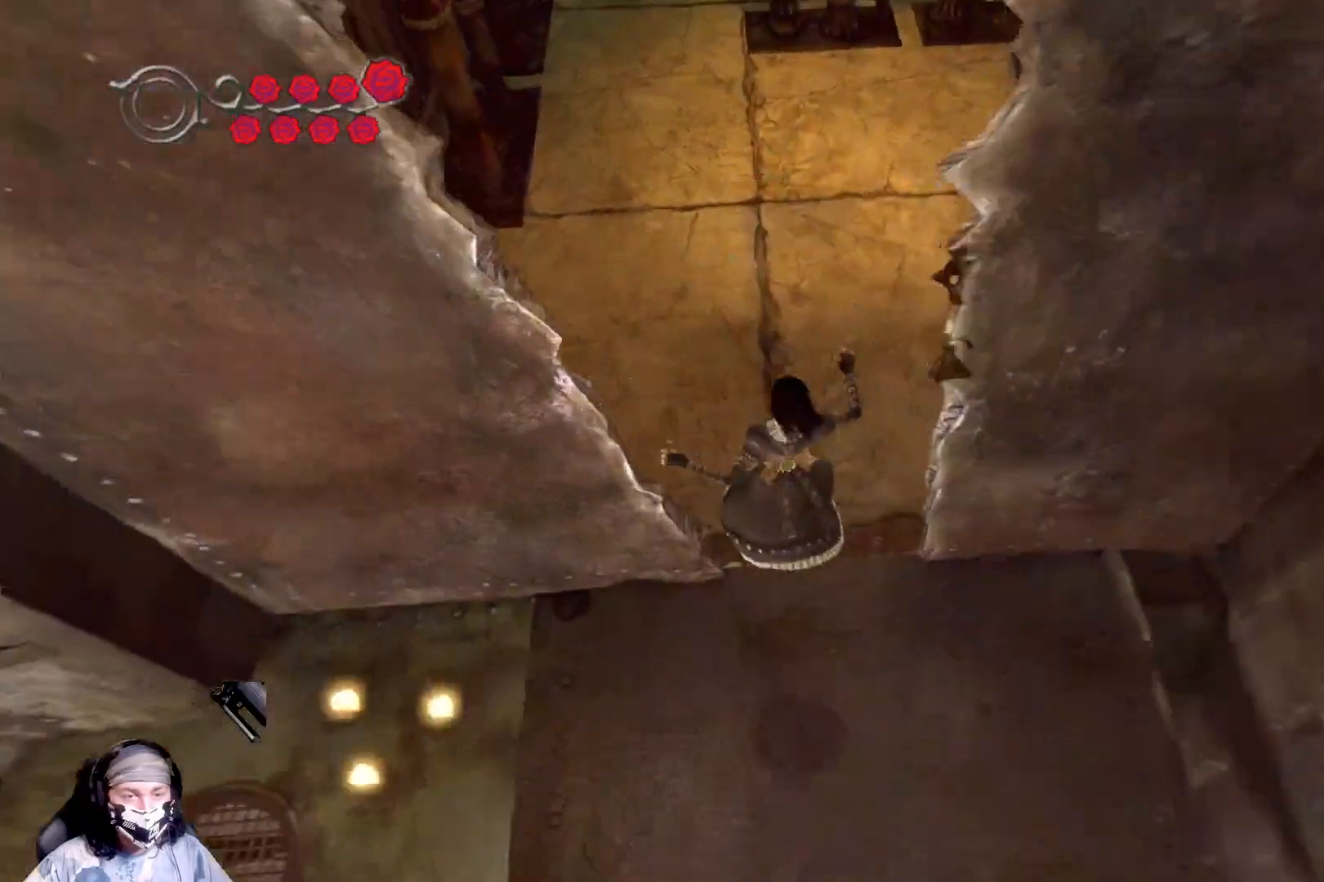
{"buttons": [], "left_stick": "down-left", "right_stick": "center", "events": [[67, "left_stick", "left"], [200, "left_stick", "down-left"]]}
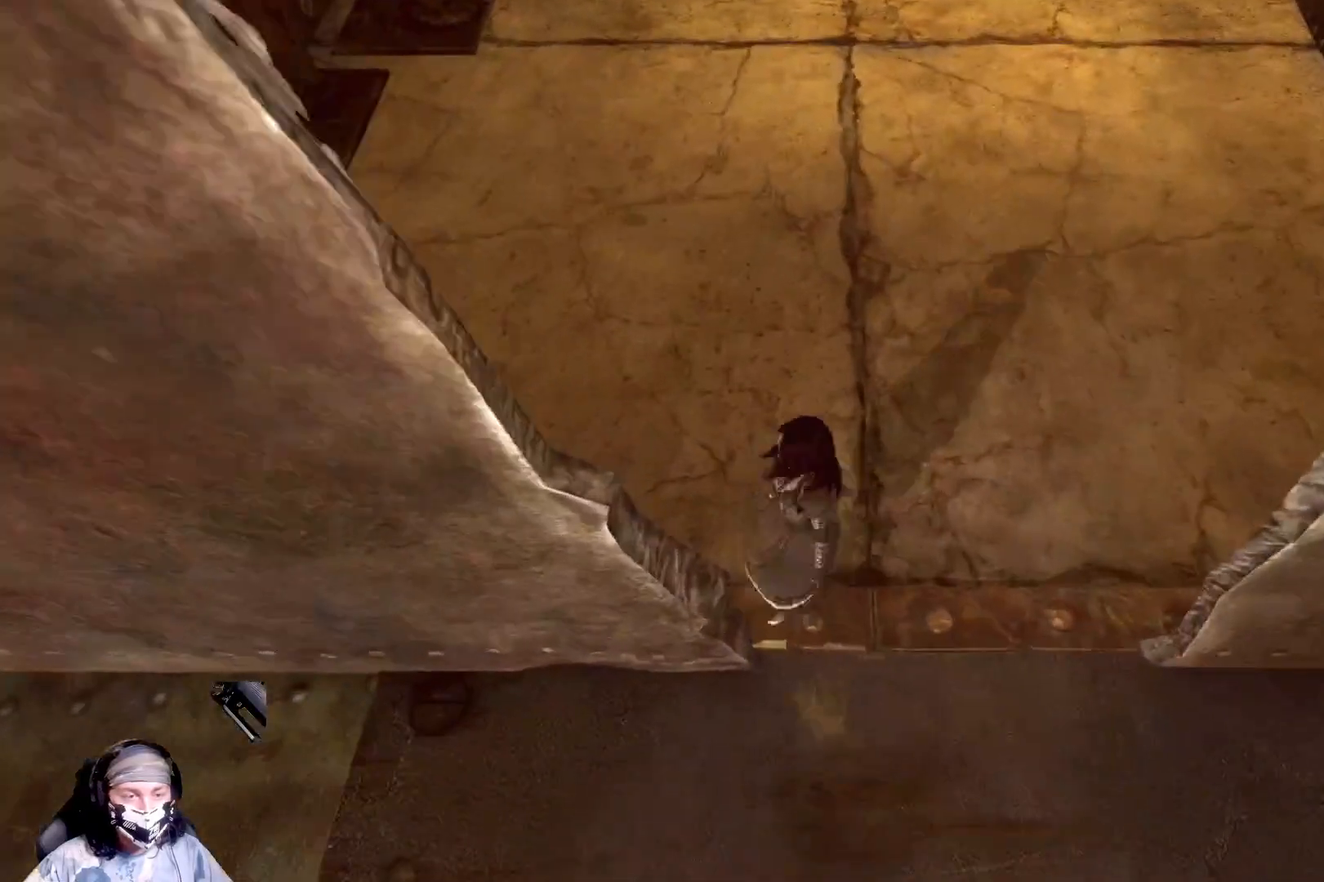
{"buttons": [], "left_stick": "left", "right_stick": "center", "events": [[467, "left_stick", "left"]]}
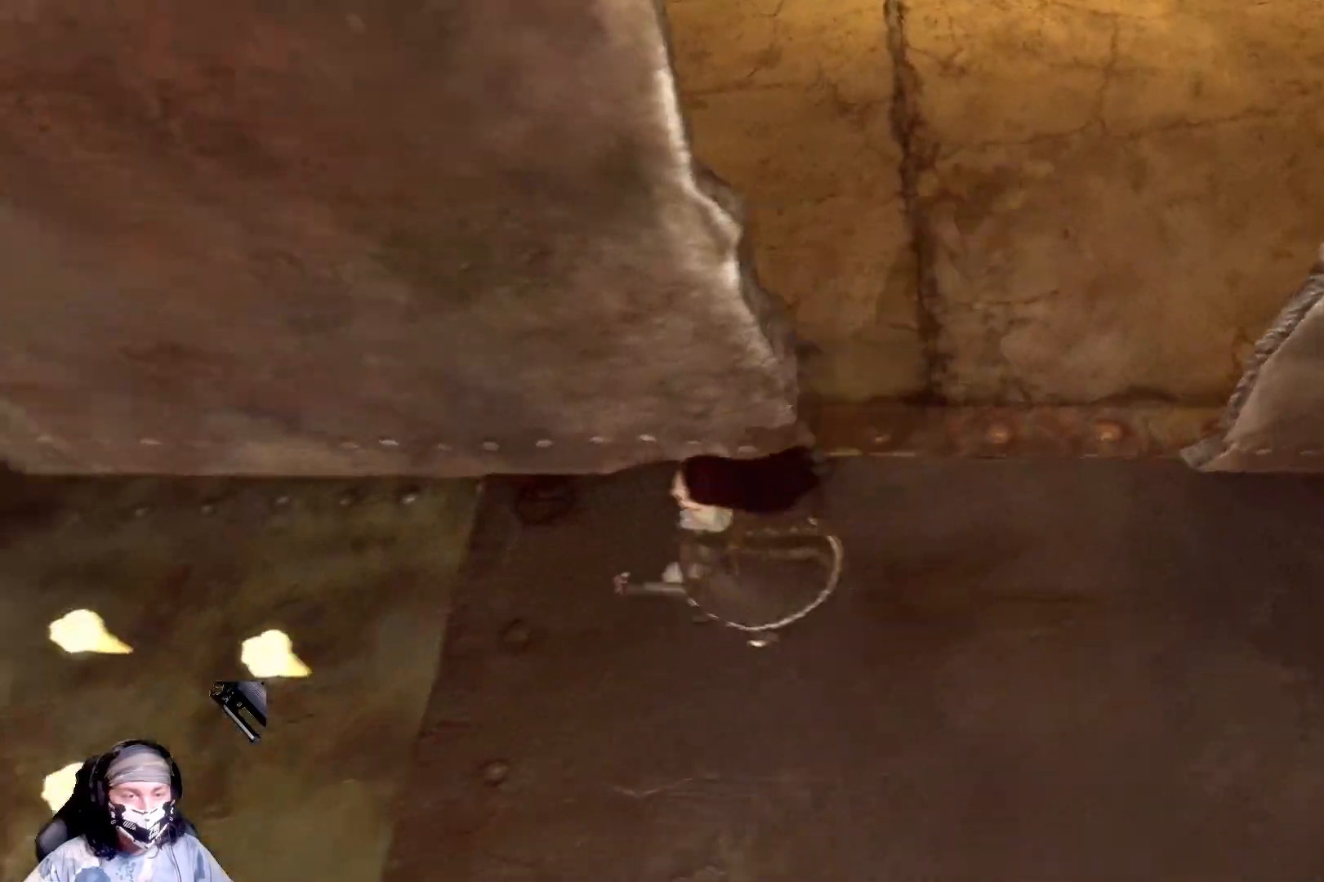
{"buttons": [], "left_stick": "center", "right_stick": "up-right", "events": [[467, "left_stick", "center"], [500, "right_stick", "up-right"]]}
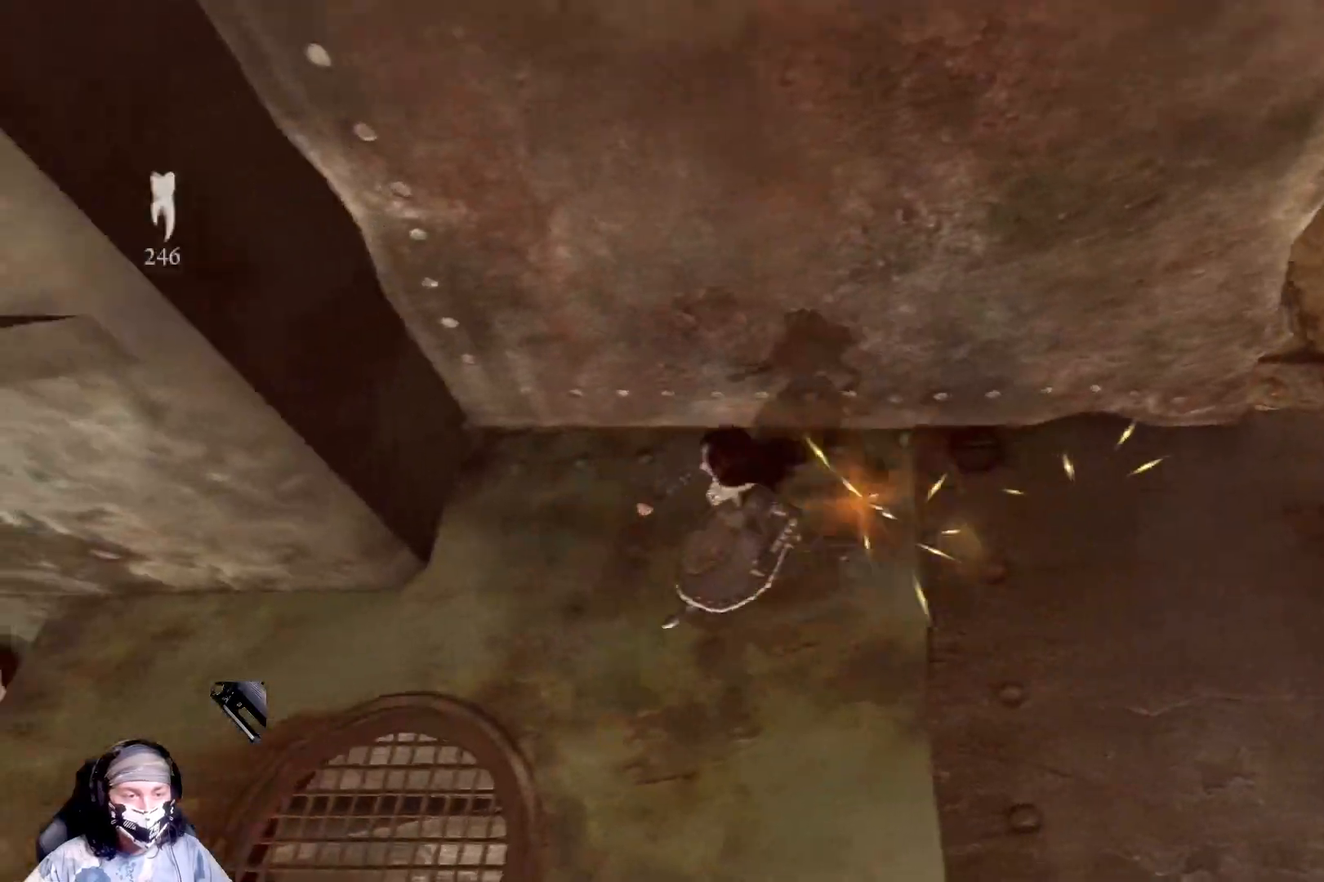
{"buttons": [], "left_stick": "right", "right_stick": "up-right", "events": [[167, "left_stick", "right"]]}
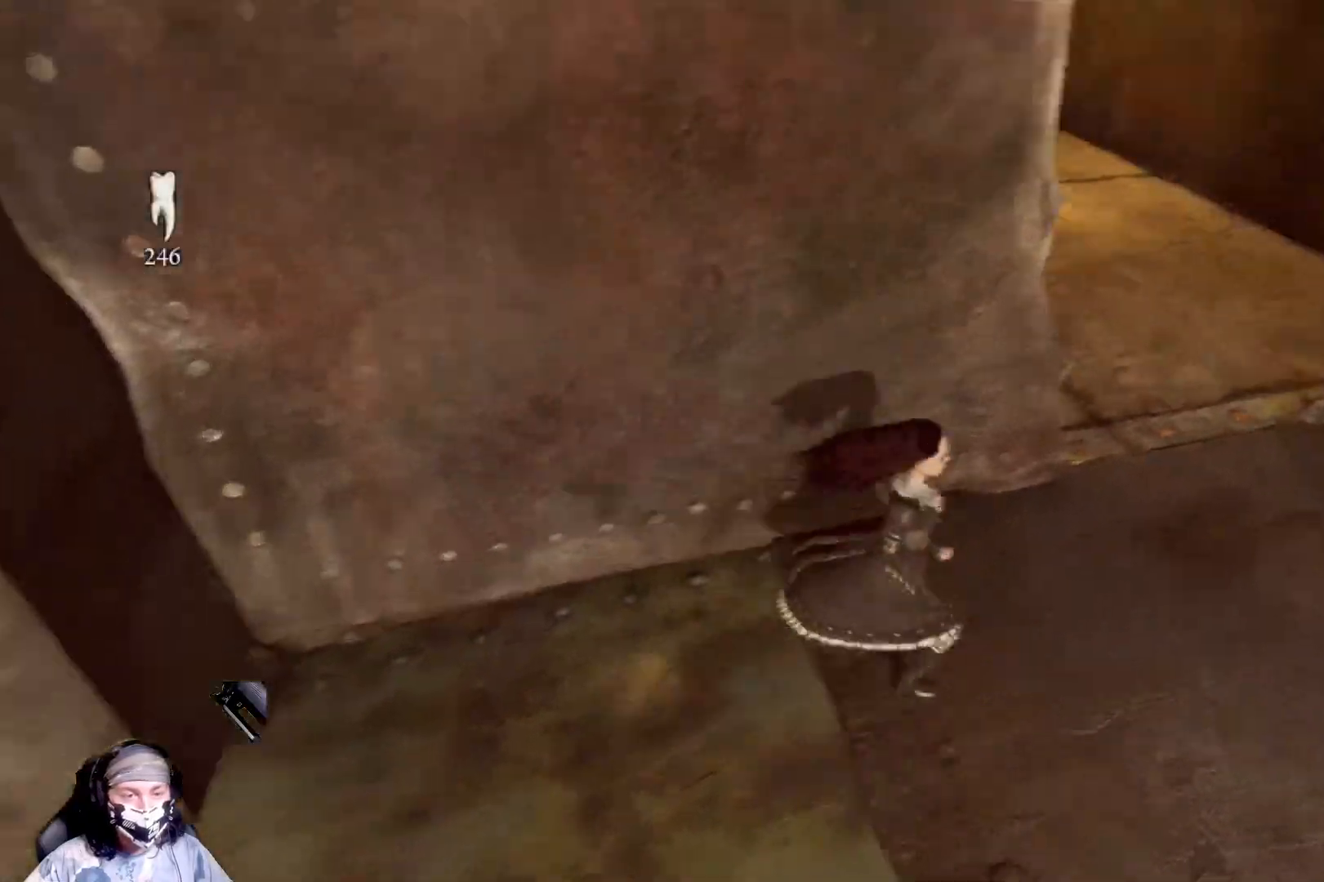
{"buttons": [], "left_stick": "up-right", "right_stick": "up-left", "events": [[33, "left_stick", "up-right"], [167, "right_stick", "center"], [367, "right_stick", "up-left"]]}
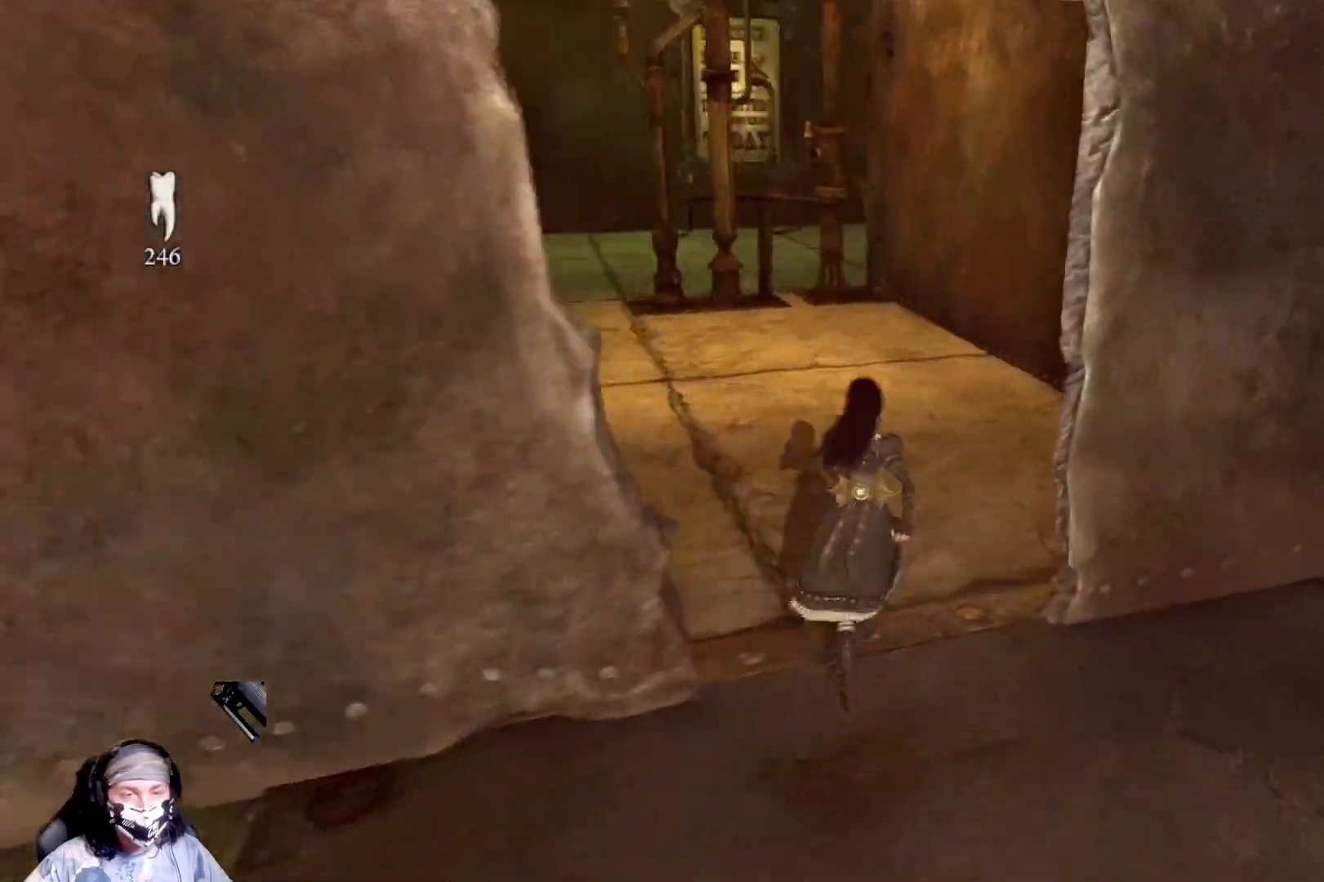
{"buttons": [], "left_stick": "up", "right_stick": "center", "events": [[33, "left_stick", "up"], [333, "right_stick", "center"]]}
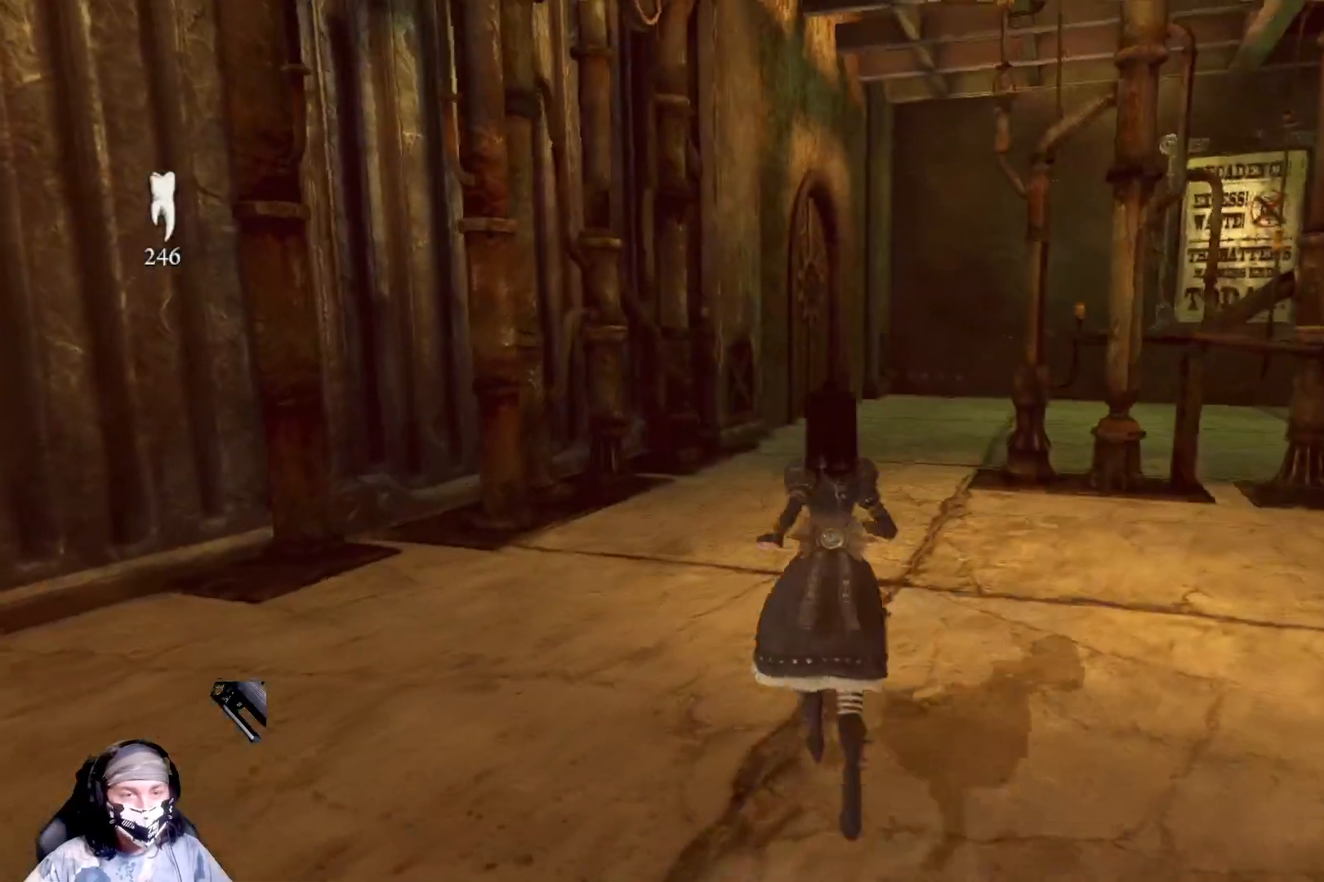
{"buttons": [], "left_stick": "up", "right_stick": "right", "events": [[433, "right_stick", "right"]]}